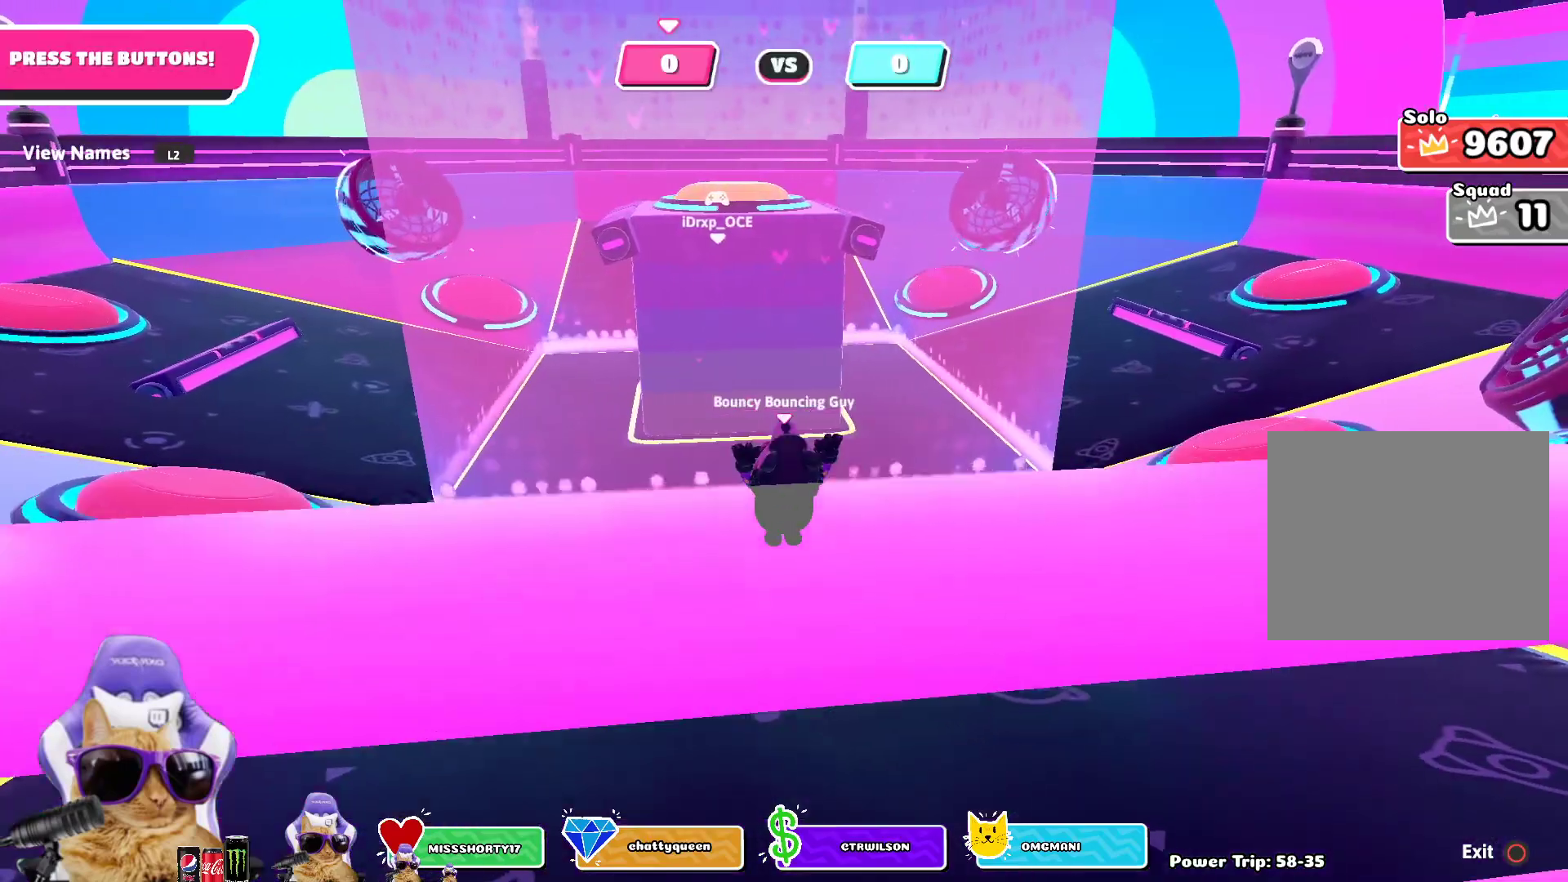
Gameplay with a controller (PlayStation layout); each line is a JSON object with the inputs held at the frame after it. "events" lists button and stick changes between this image and that frame as [ms after this image, input, new state], when the widget could be followed in between.
{"buttons": [], "left_stick": "center", "right_stick": "center", "events": [[150, "right_stick", "right"], [300, "right_stick", "center"]]}
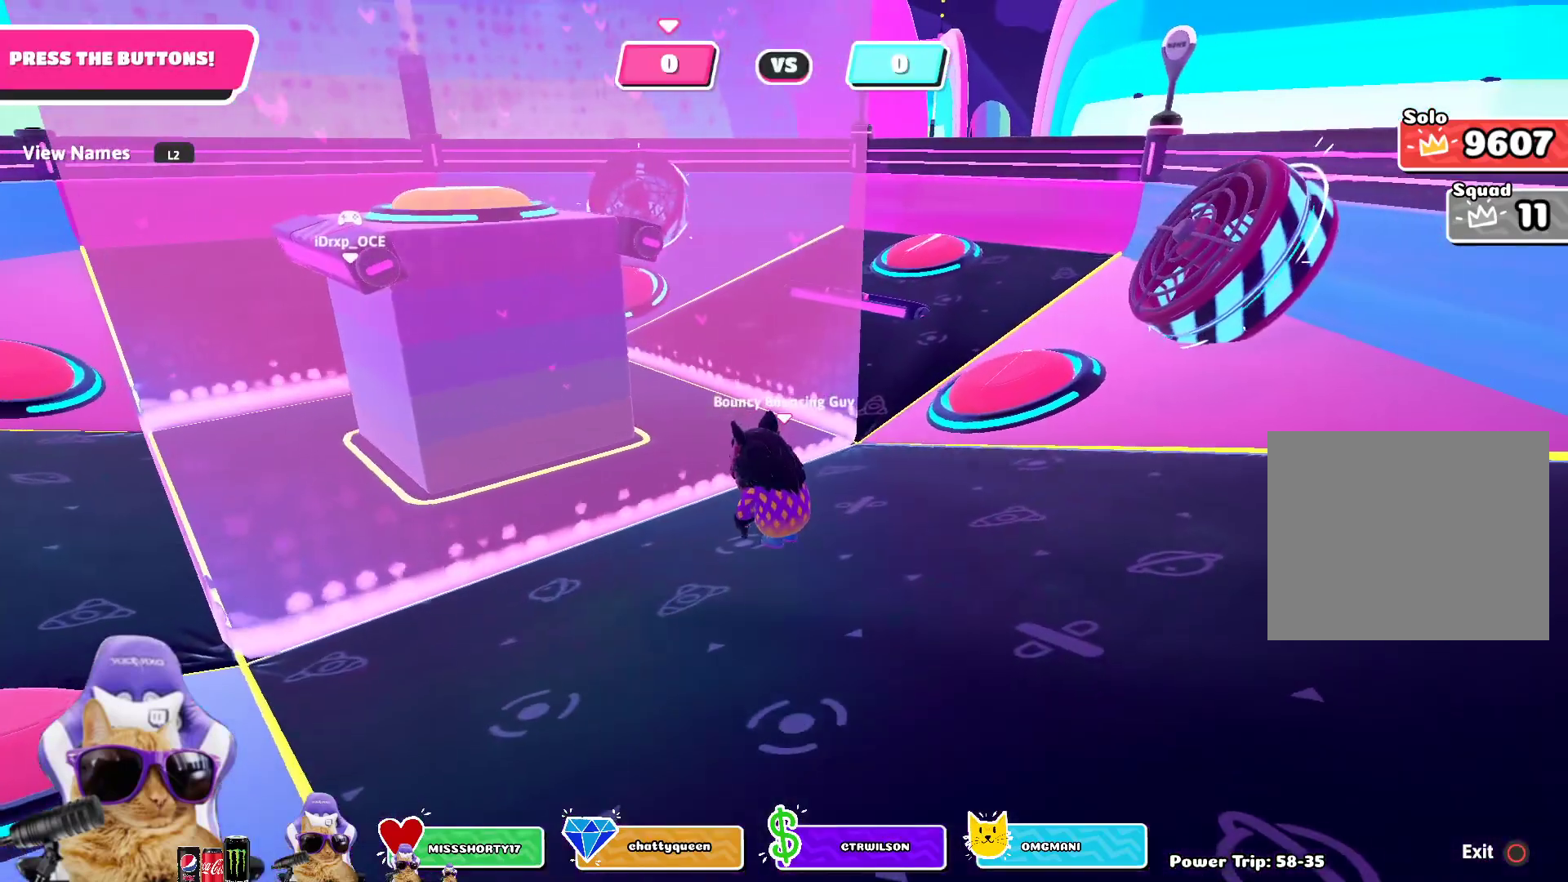
{"buttons": [], "left_stick": "center", "right_stick": "center", "events": [[117, "right_stick", "right"], [233, "right_stick", "center"]]}
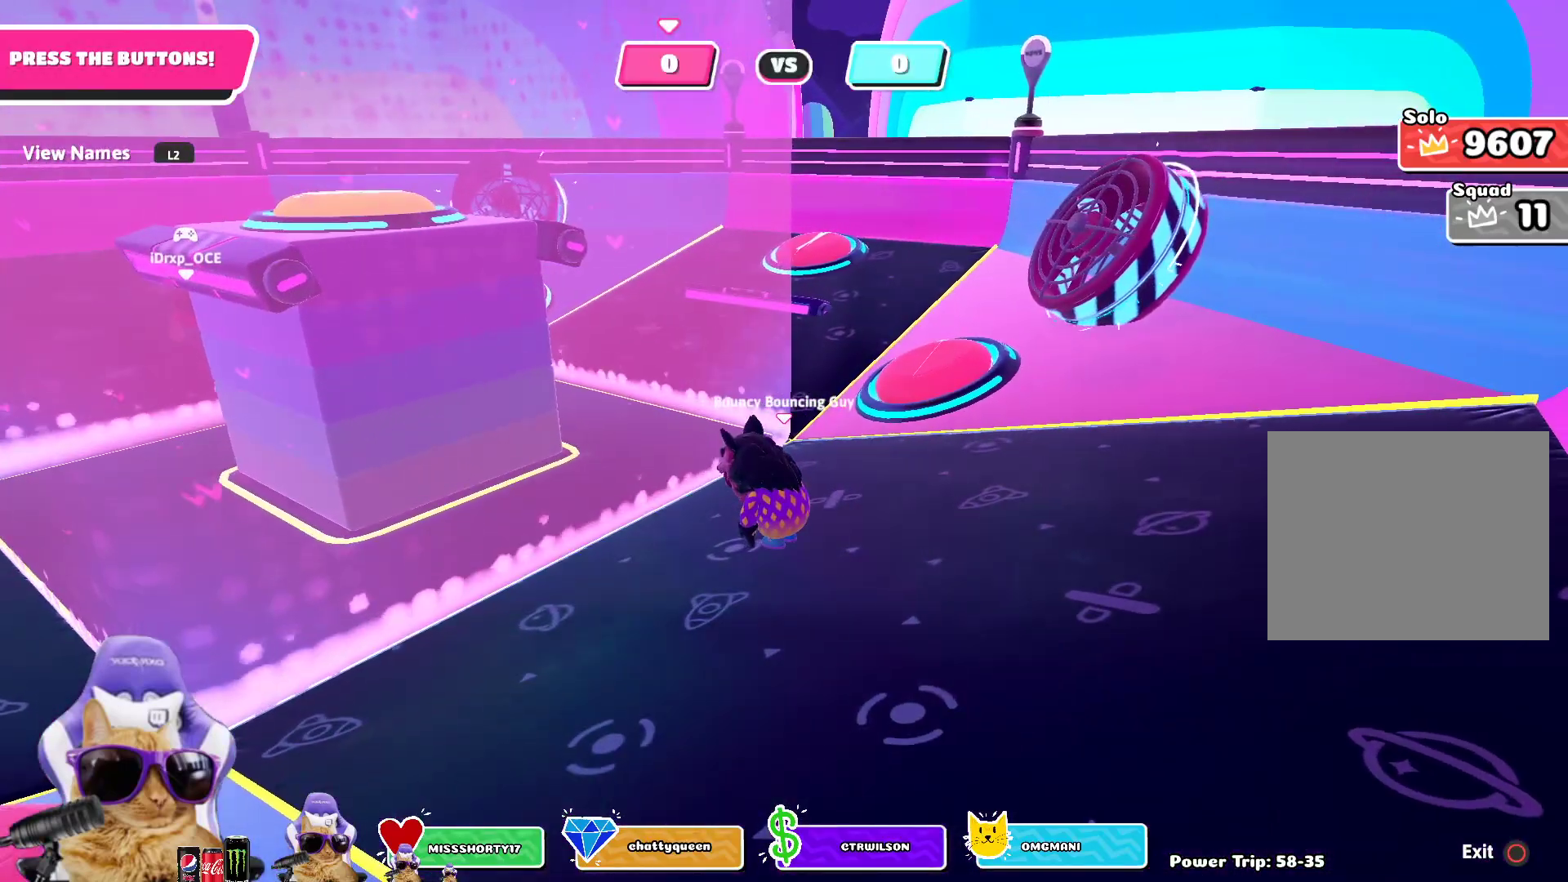
{"buttons": [], "left_stick": "up-left", "right_stick": "center", "events": [[283, "left_stick", "up-left"]]}
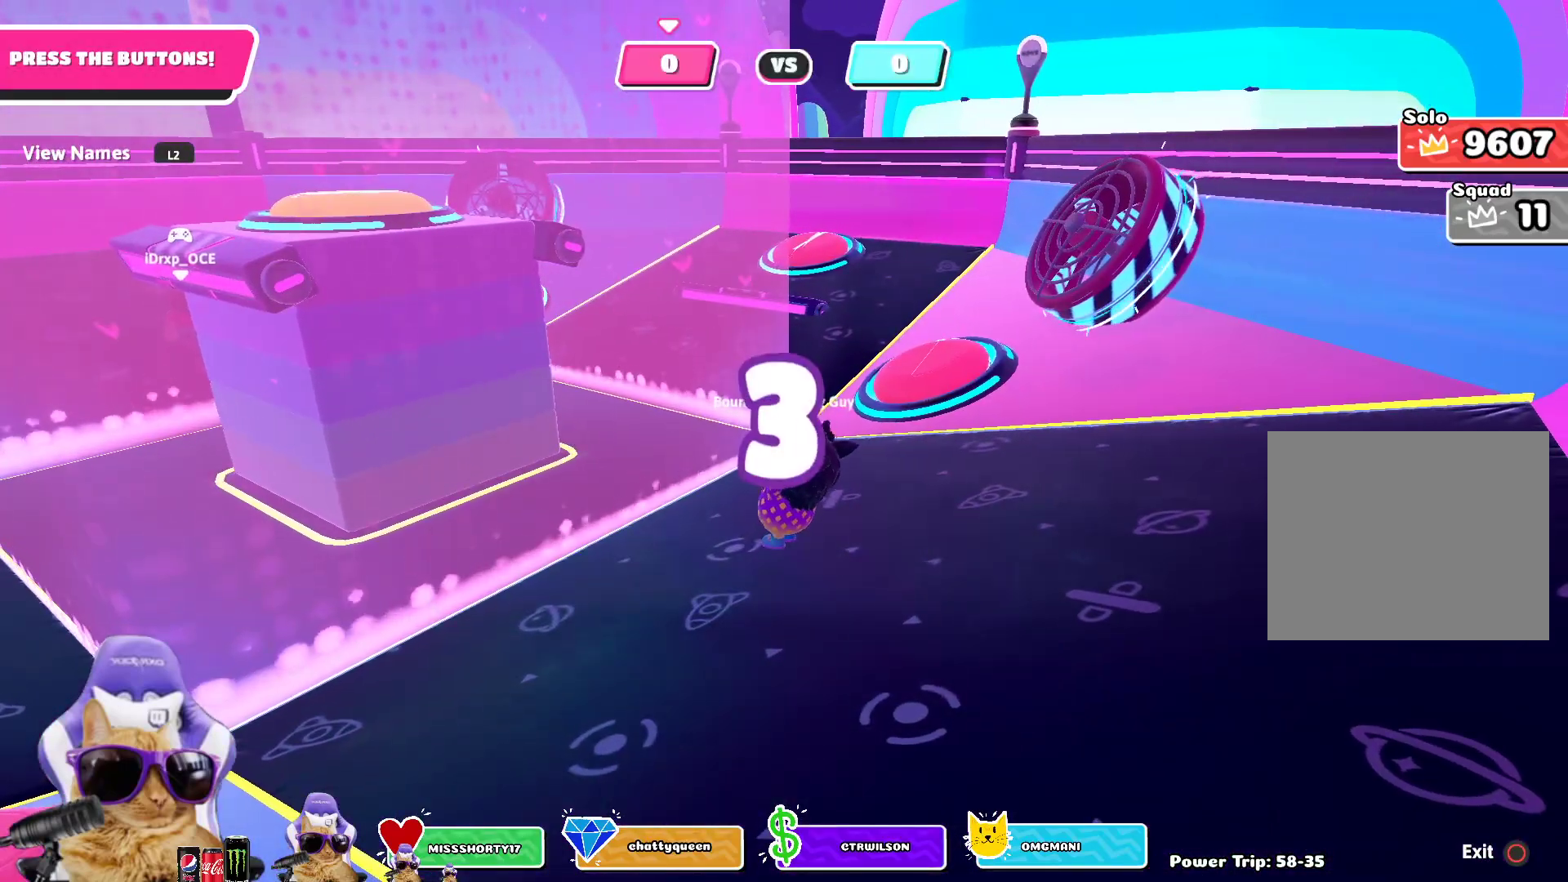
{"buttons": [], "left_stick": "up-left", "right_stick": "center", "events": []}
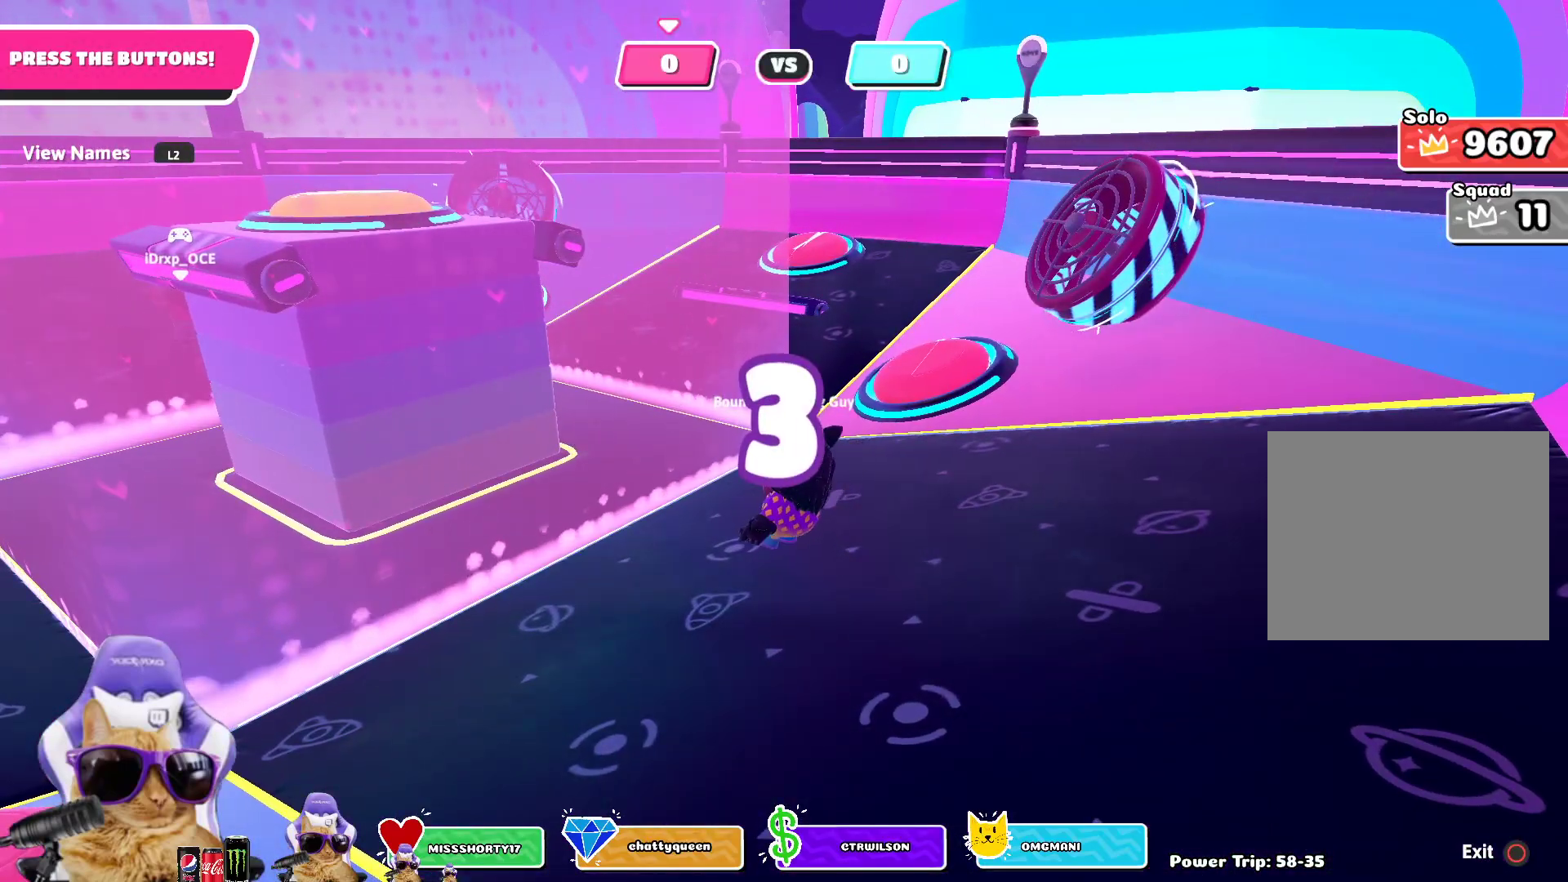
{"buttons": [], "left_stick": "up-left", "right_stick": "right", "events": [[417, "right_stick", "right"]]}
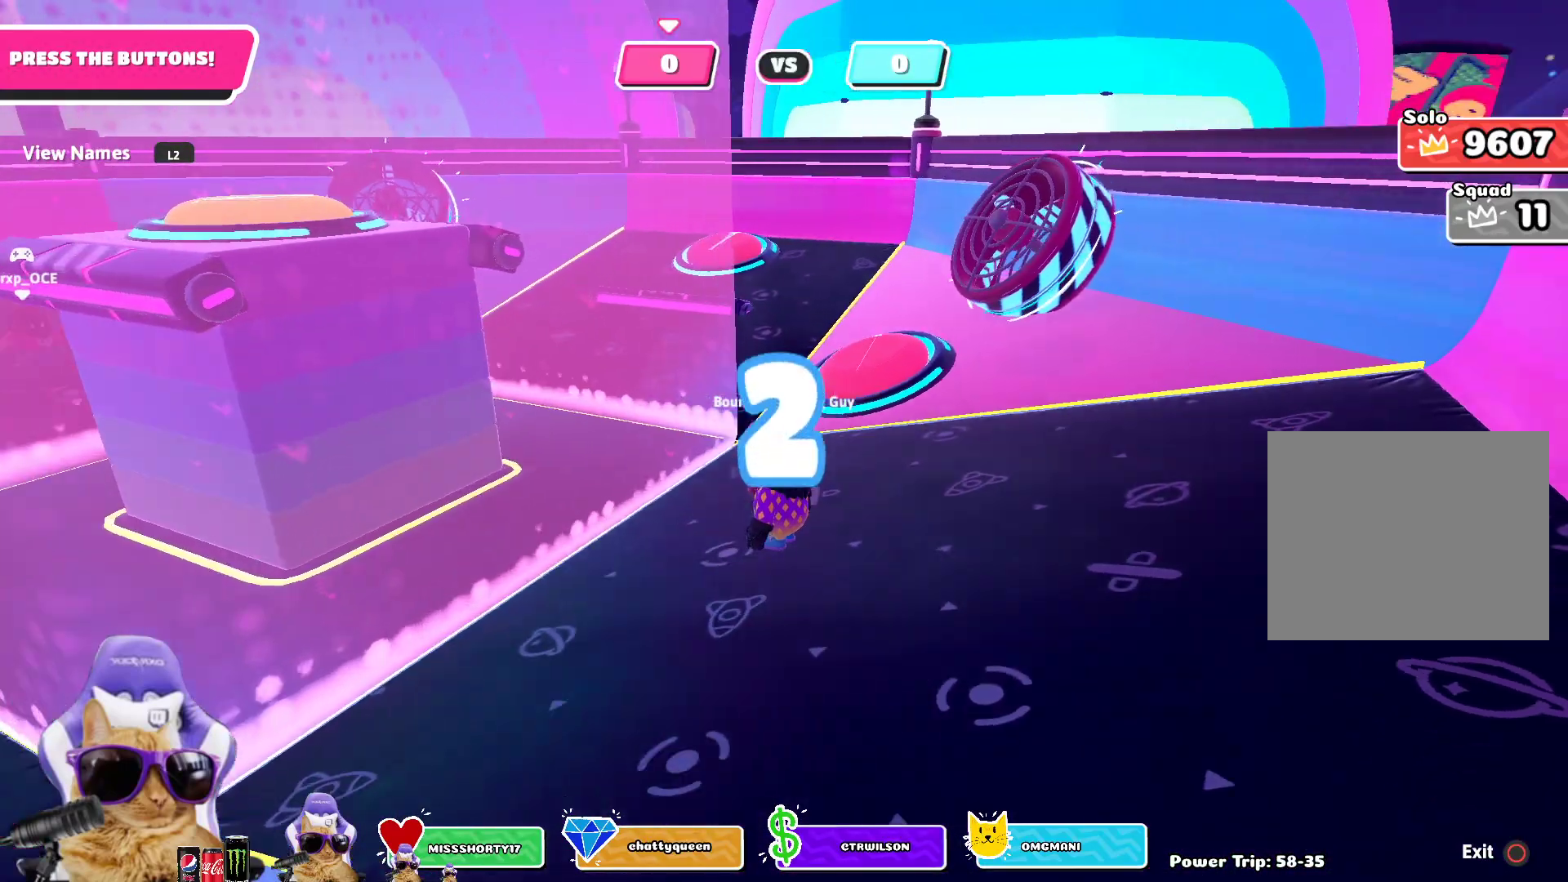
{"buttons": [], "left_stick": "center", "right_stick": "center", "events": [[50, "right_stick", "center"], [483, "left_stick", "center"]]}
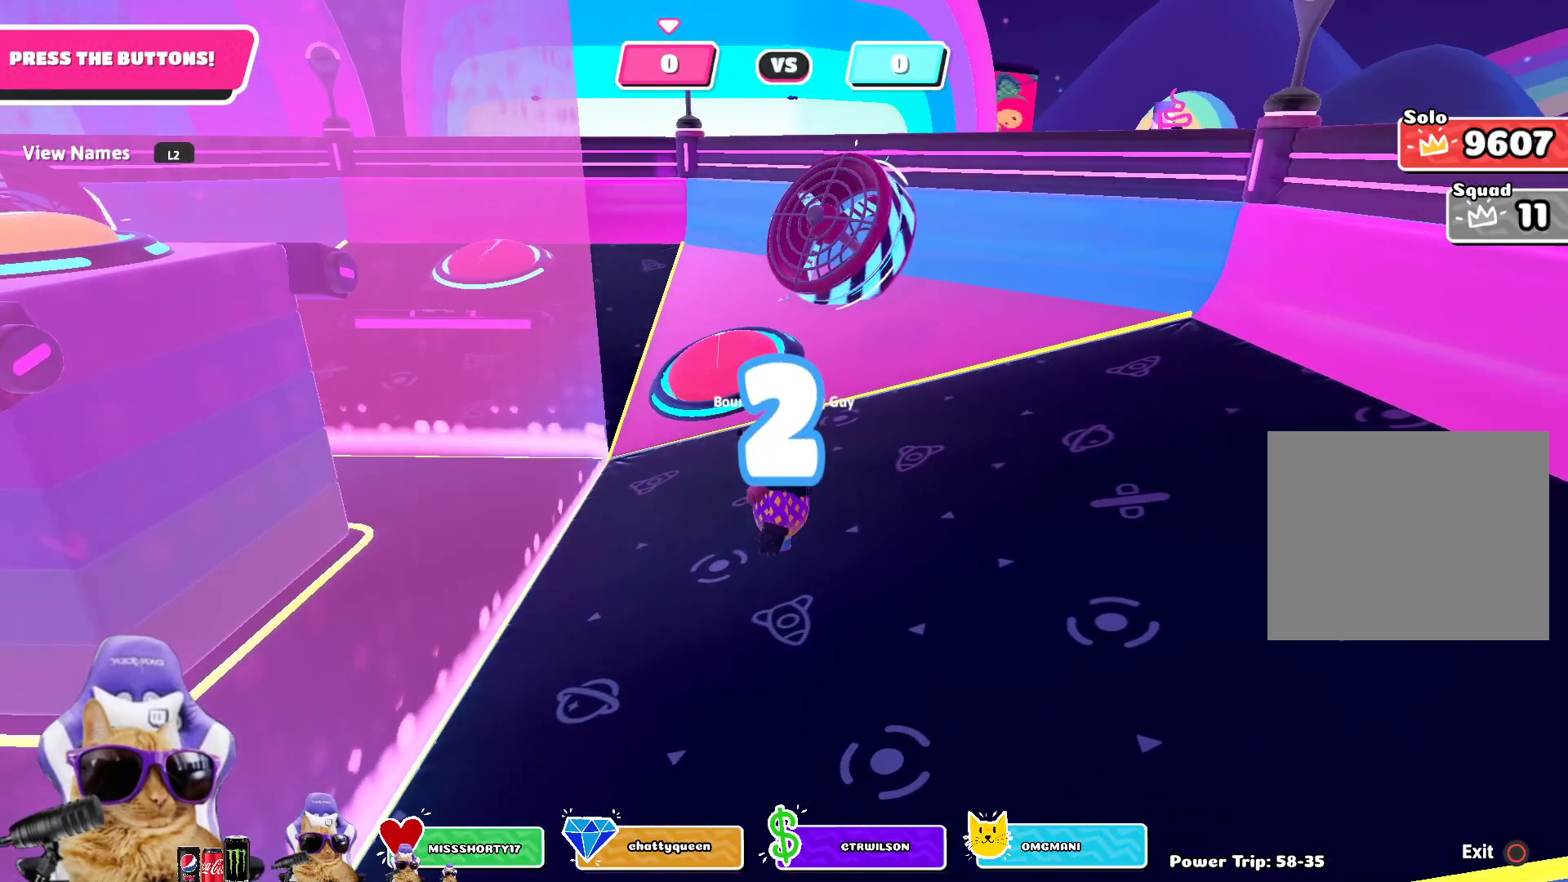
{"buttons": [], "left_stick": "up-left", "right_stick": "center", "events": [[217, "left_stick", "up"], [367, "right_stick", "left"], [433, "left_stick", "up-left"], [433, "right_stick", "center"]]}
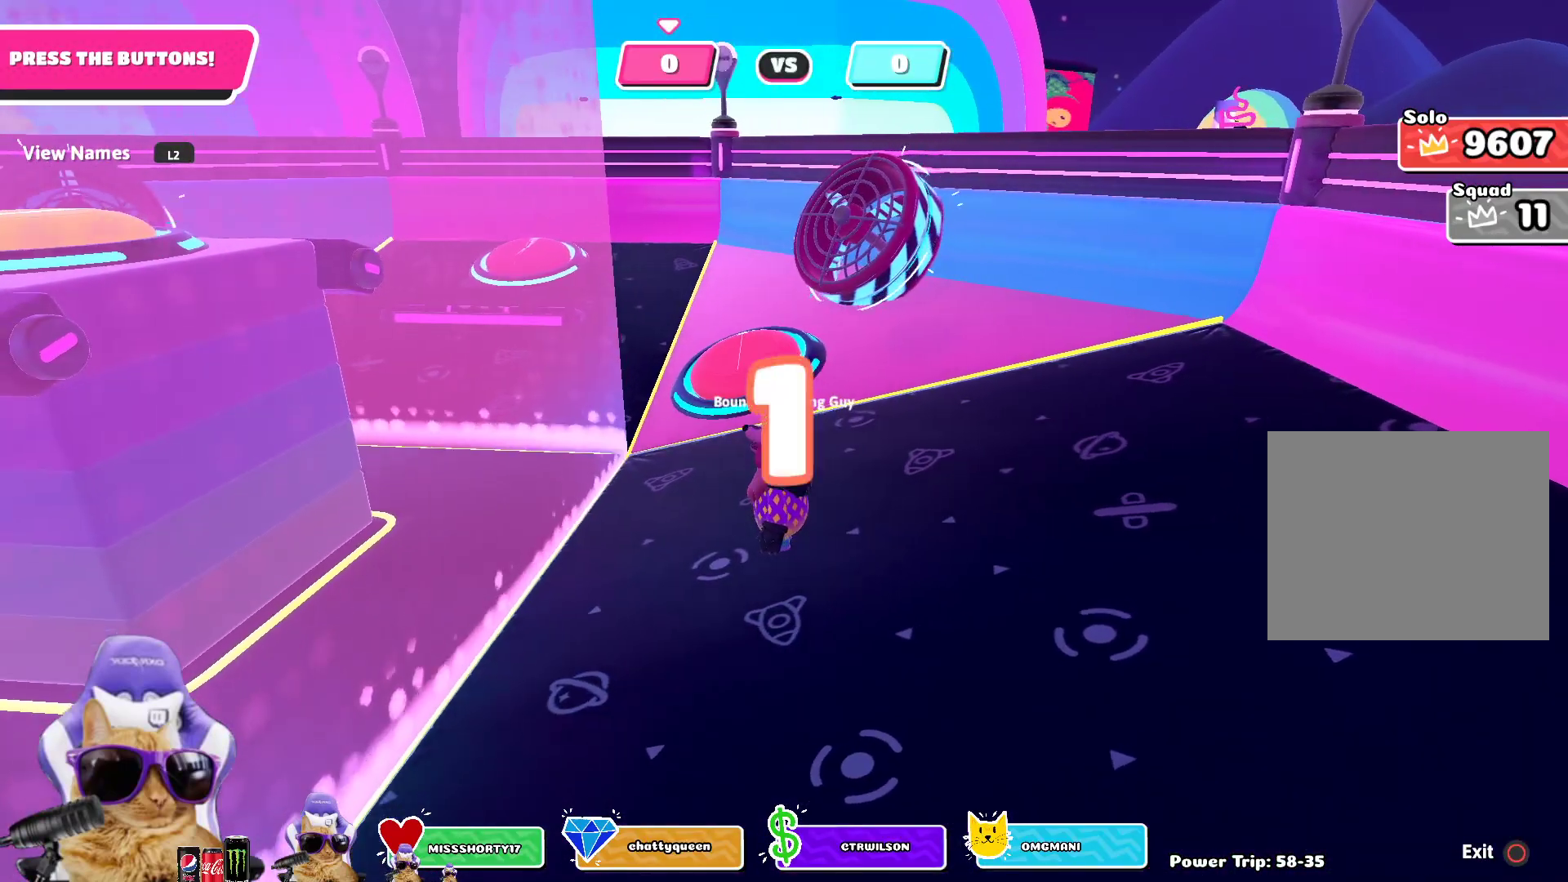
{"buttons": [], "left_stick": "up", "right_stick": "center", "events": [[67, "left_stick", "up"], [167, "left_stick", "up-left"], [467, "left_stick", "up"]]}
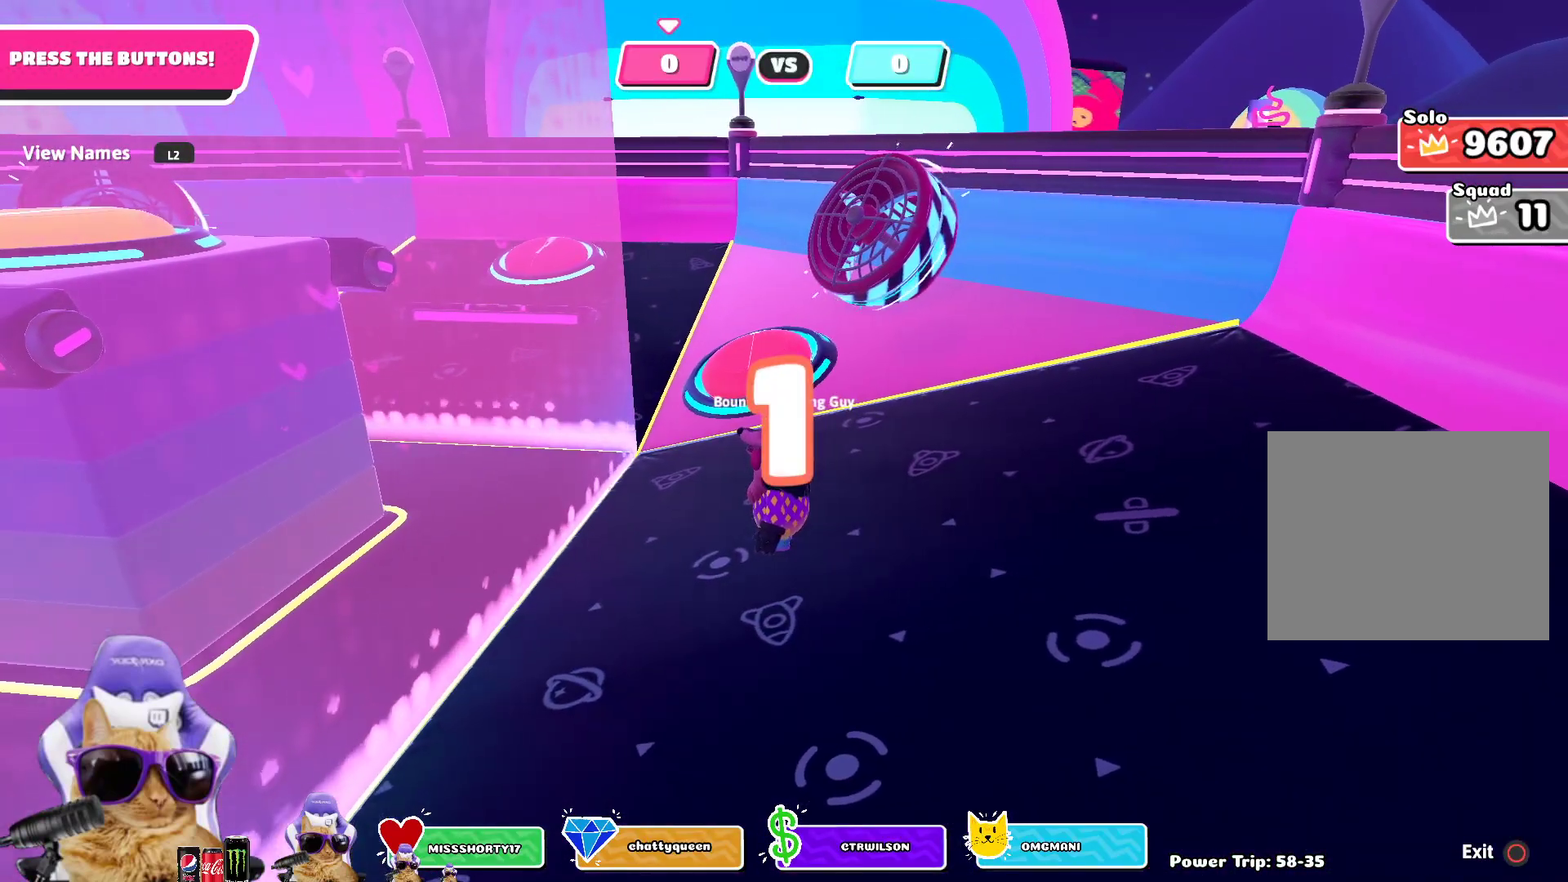
{"buttons": [], "left_stick": "up", "right_stick": "center", "events": []}
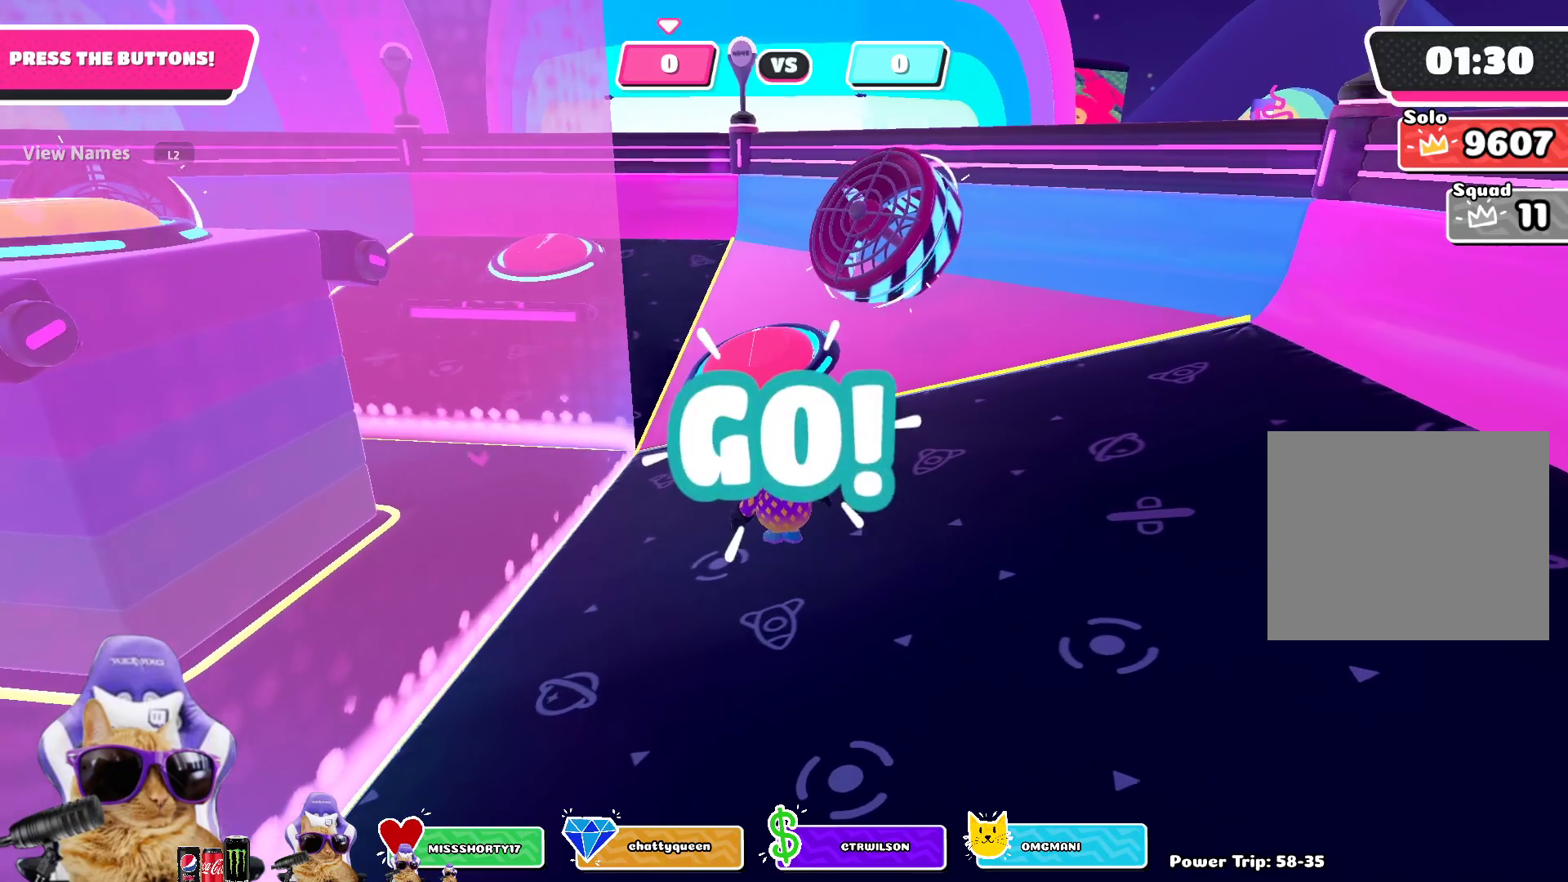
{"buttons": [], "left_stick": "up", "right_stick": "center", "events": []}
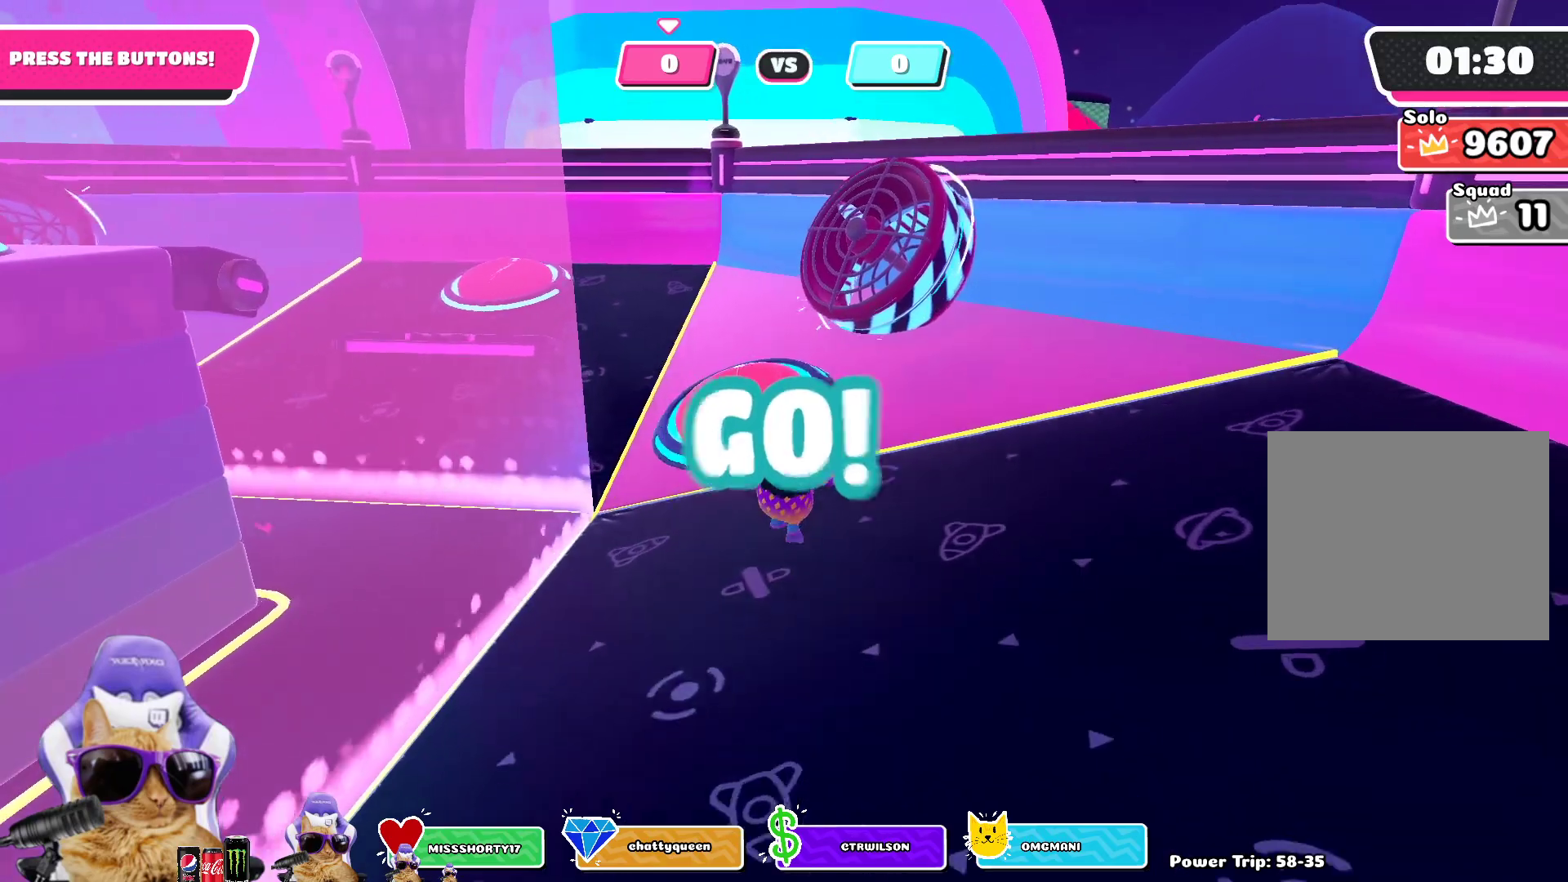
{"buttons": [], "left_stick": "left", "right_stick": "down-left", "events": [[167, "CROSS", "down"], [250, "CROSS", "up"], [400, "right_stick", "down-left"], [500, "left_stick", "left"]]}
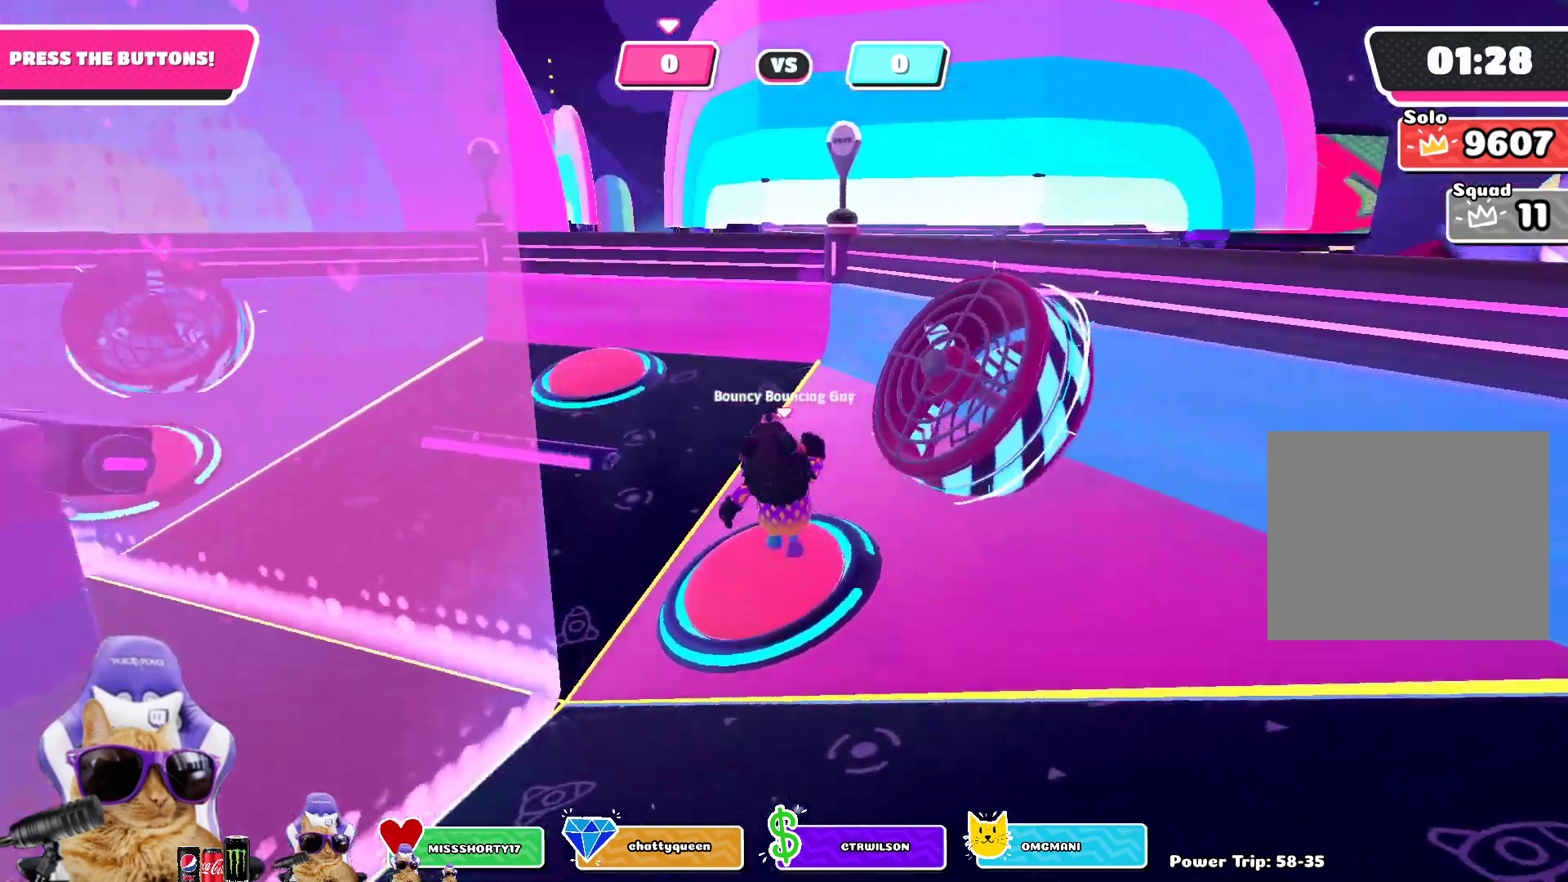
{"buttons": [], "left_stick": "center", "right_stick": "center", "events": [[167, "left_stick", "center"], [200, "right_stick", "center"]]}
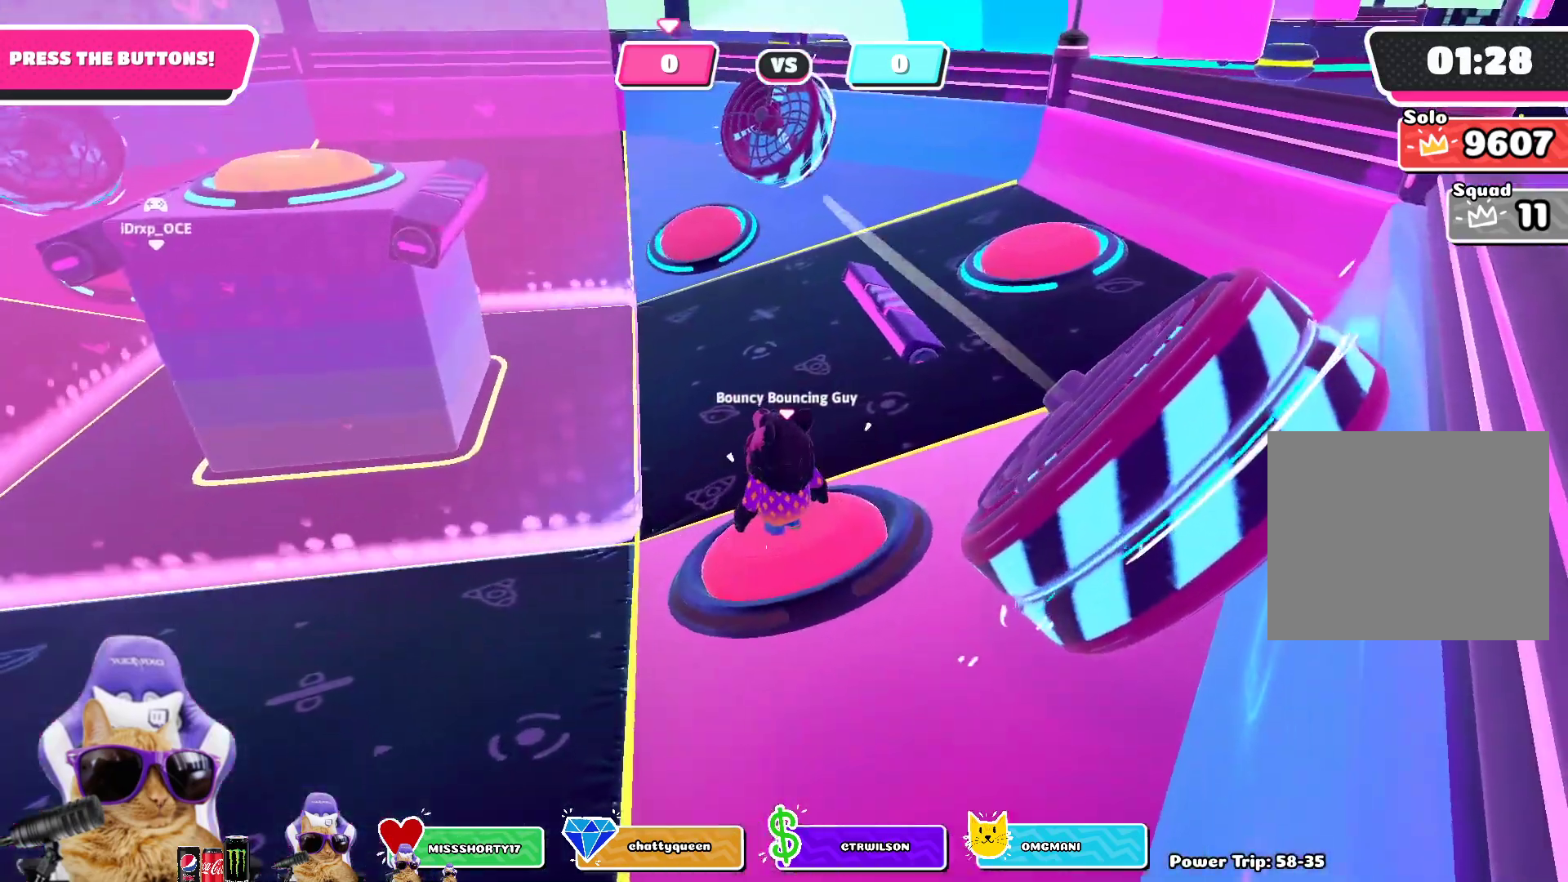
{"buttons": [], "left_stick": "up-left", "right_stick": "center", "events": [[150, "left_stick", "up-left"], [167, "CROSS", "down"], [417, "CROSS", "up"]]}
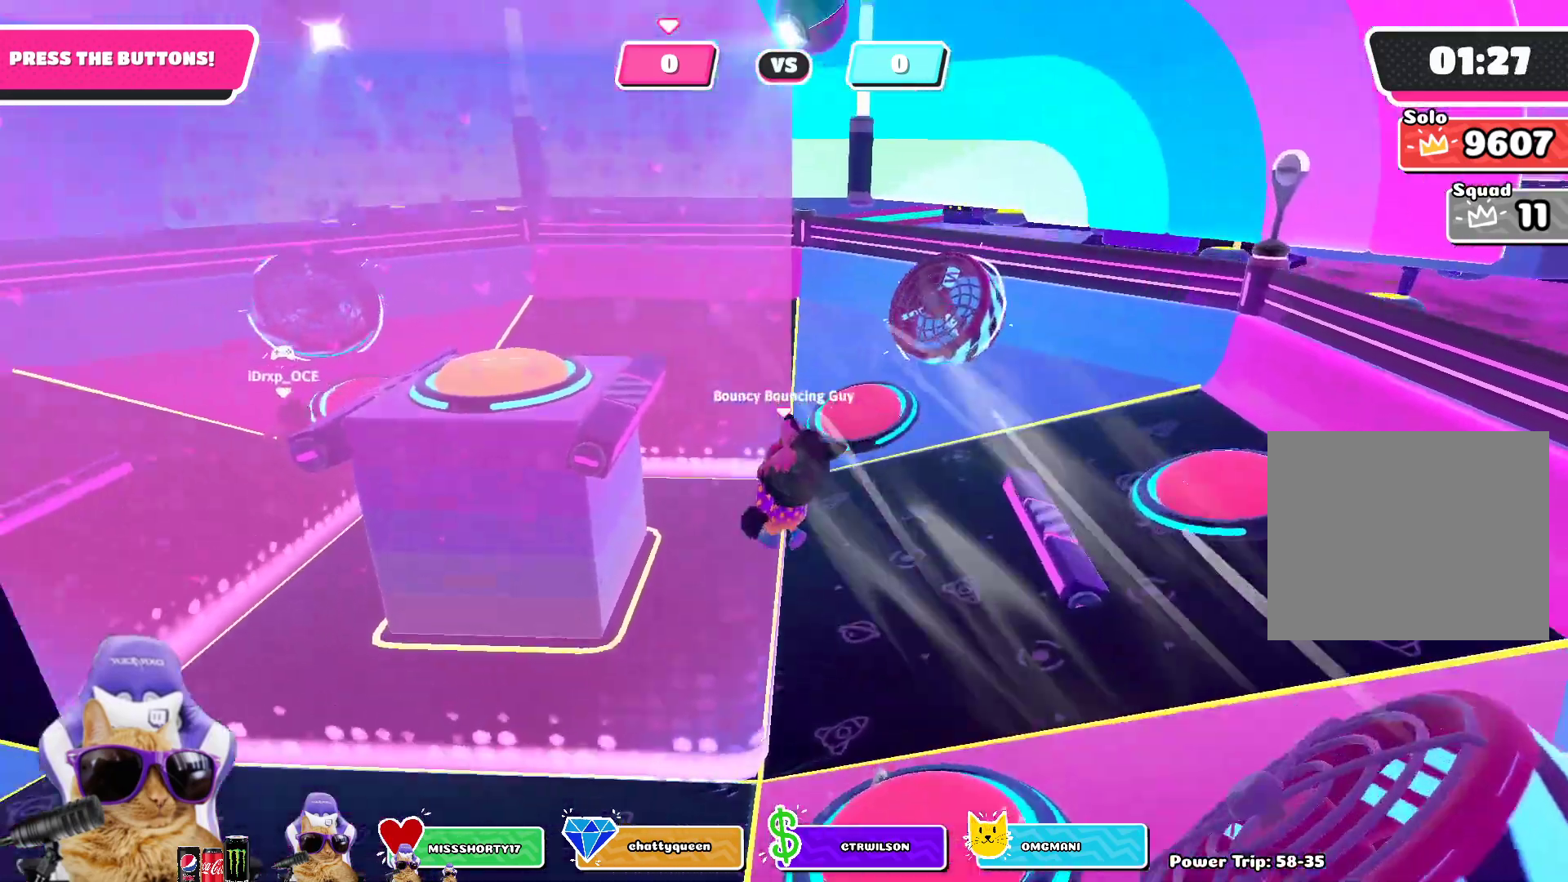
{"buttons": [], "left_stick": "center", "right_stick": "center", "events": [[17, "SQUARE", "down"], [267, "SQUARE", "up"], [300, "left_stick", "up"], [500, "left_stick", "center"]]}
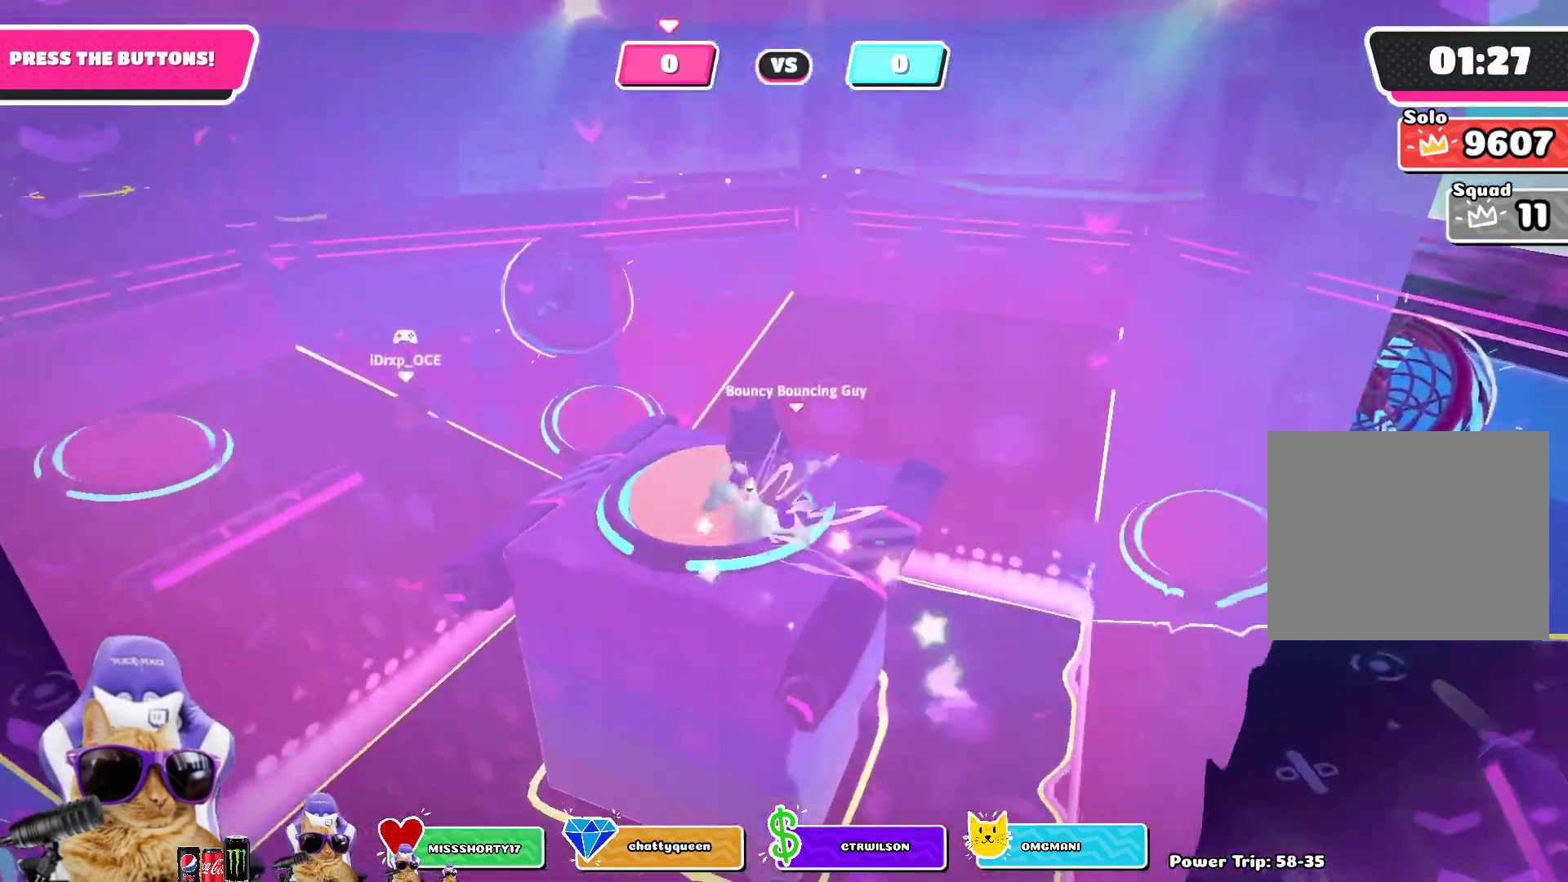
{"buttons": [], "left_stick": "up-left", "right_stick": "center", "events": [[67, "left_stick", "left"], [150, "left_stick", "up-left"], [267, "right_stick", "left"], [433, "right_stick", "center"]]}
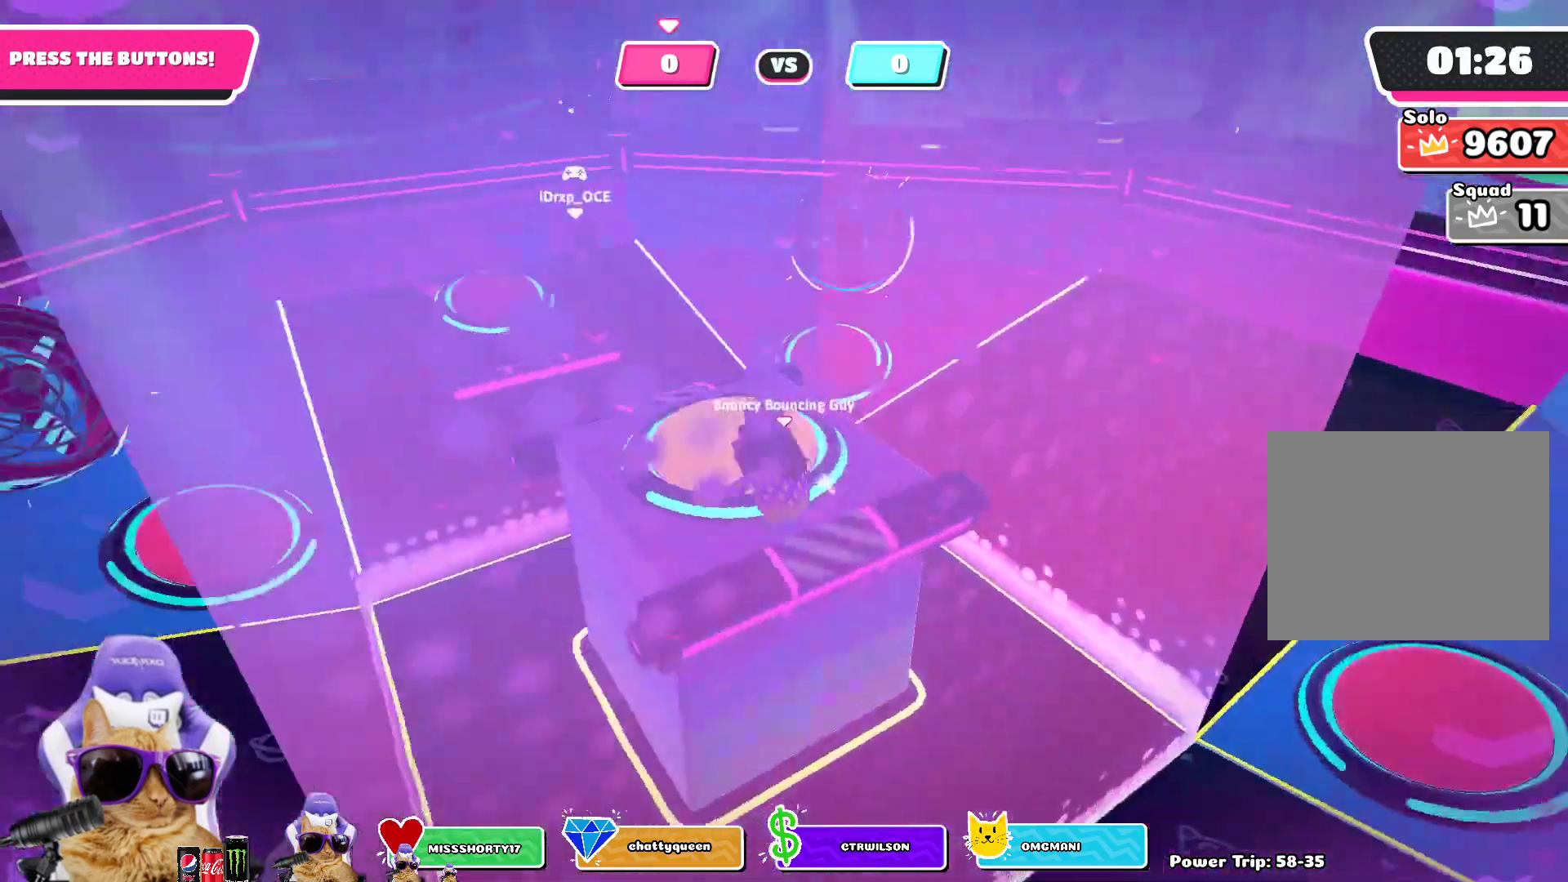
{"buttons": ["CROSS"], "left_stick": "up", "right_stick": "center", "events": [[17, "left_stick", "center"], [300, "left_stick", "up-left"], [400, "CROSS", "down"], [450, "left_stick", "up"]]}
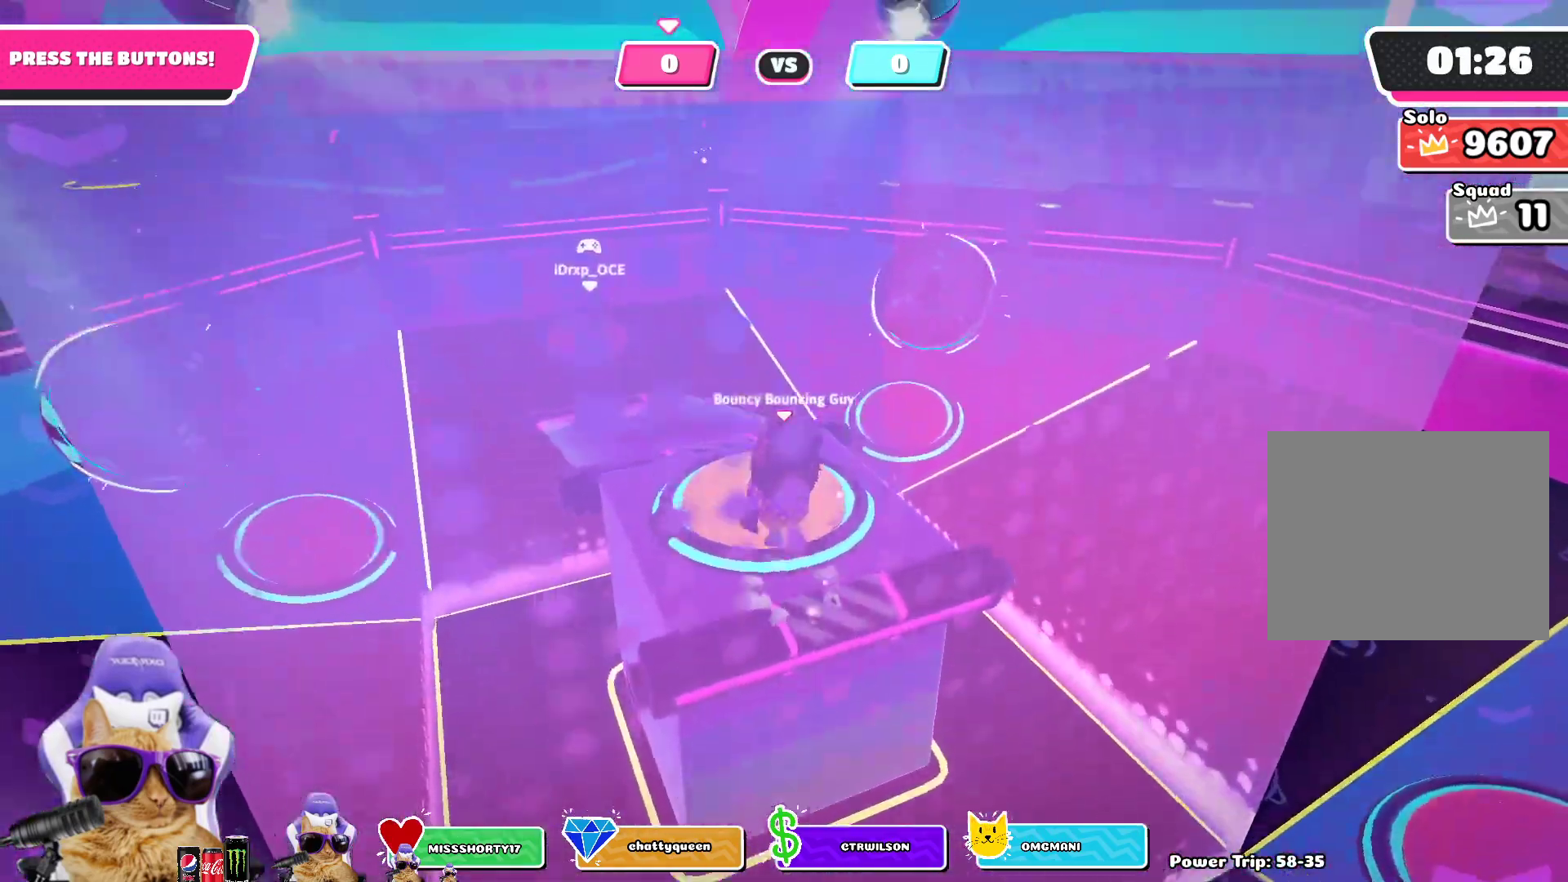
{"buttons": [], "left_stick": "right", "right_stick": "down-right", "events": [[17, "SQUARE", "down"], [33, "CROSS", "up"], [150, "SQUARE", "up"], [300, "left_stick", "up-right"], [433, "right_stick", "down-right"], [450, "left_stick", "right"]]}
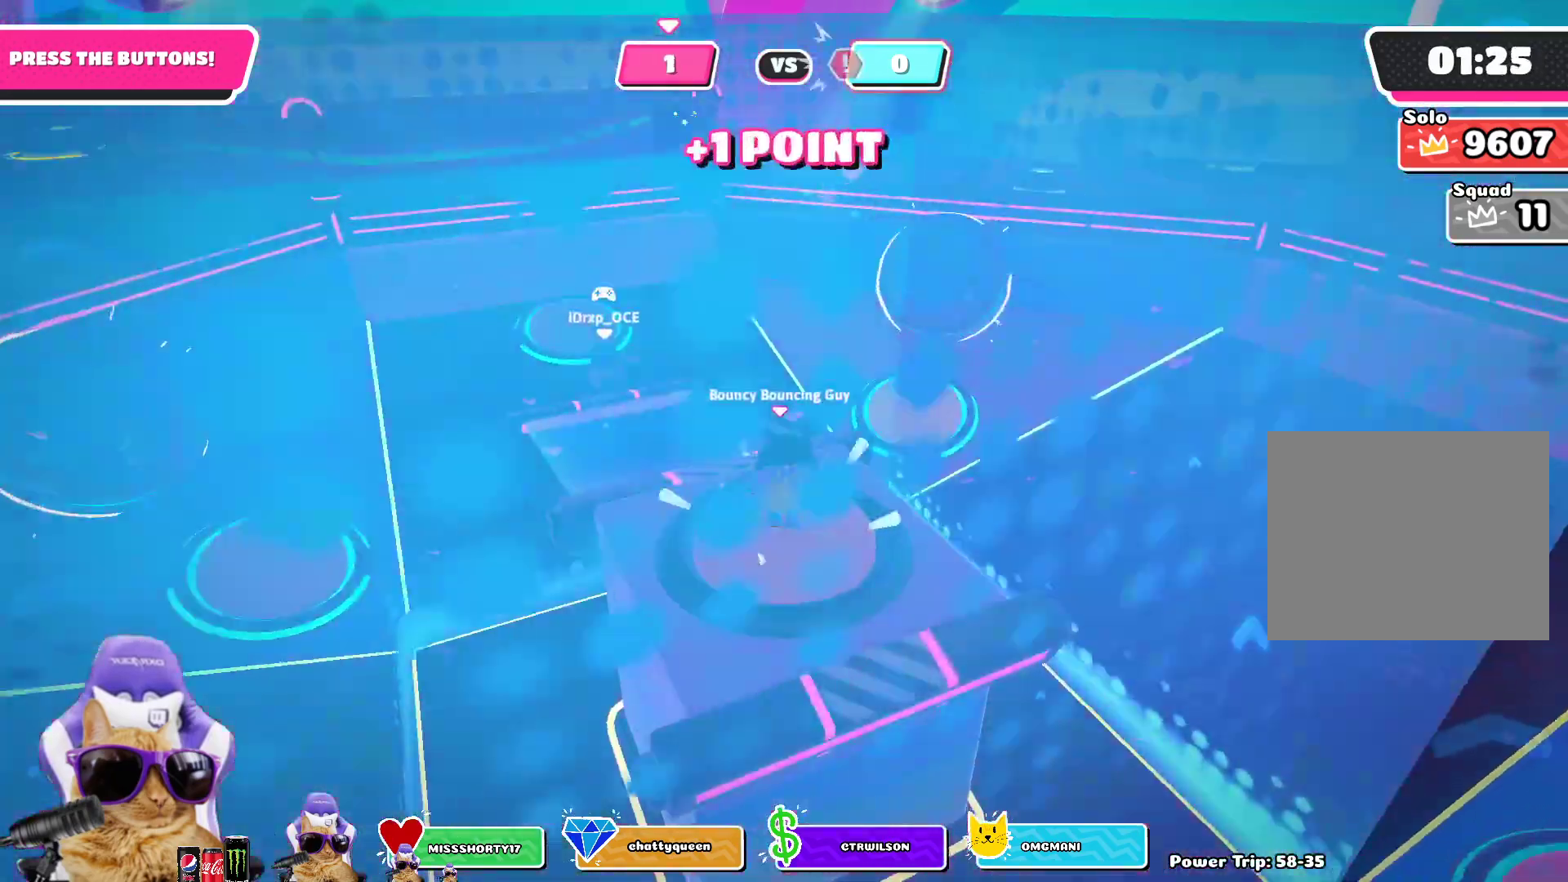
{"buttons": [], "left_stick": "up-left", "right_stick": "left", "events": [[267, "right_stick", "center"], [283, "left_stick", "up-left"], [317, "right_stick", "left"]]}
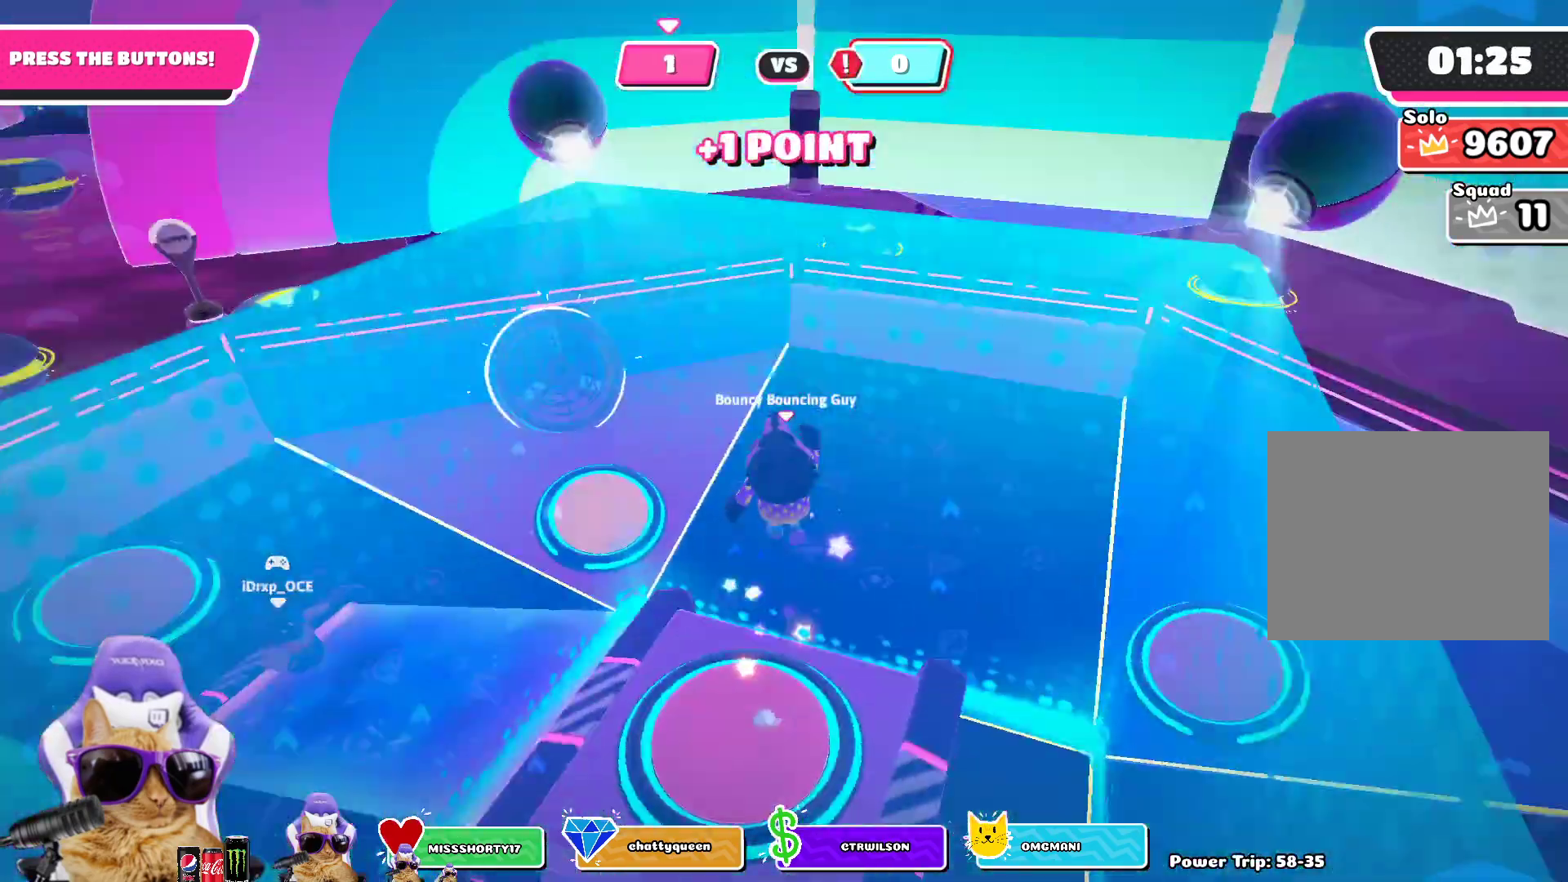
{"buttons": [], "left_stick": "up-left", "right_stick": "center", "events": [[17, "right_stick", "center"], [117, "left_stick", "left"], [217, "right_stick", "left"], [317, "left_stick", "up-left"], [450, "right_stick", "center"]]}
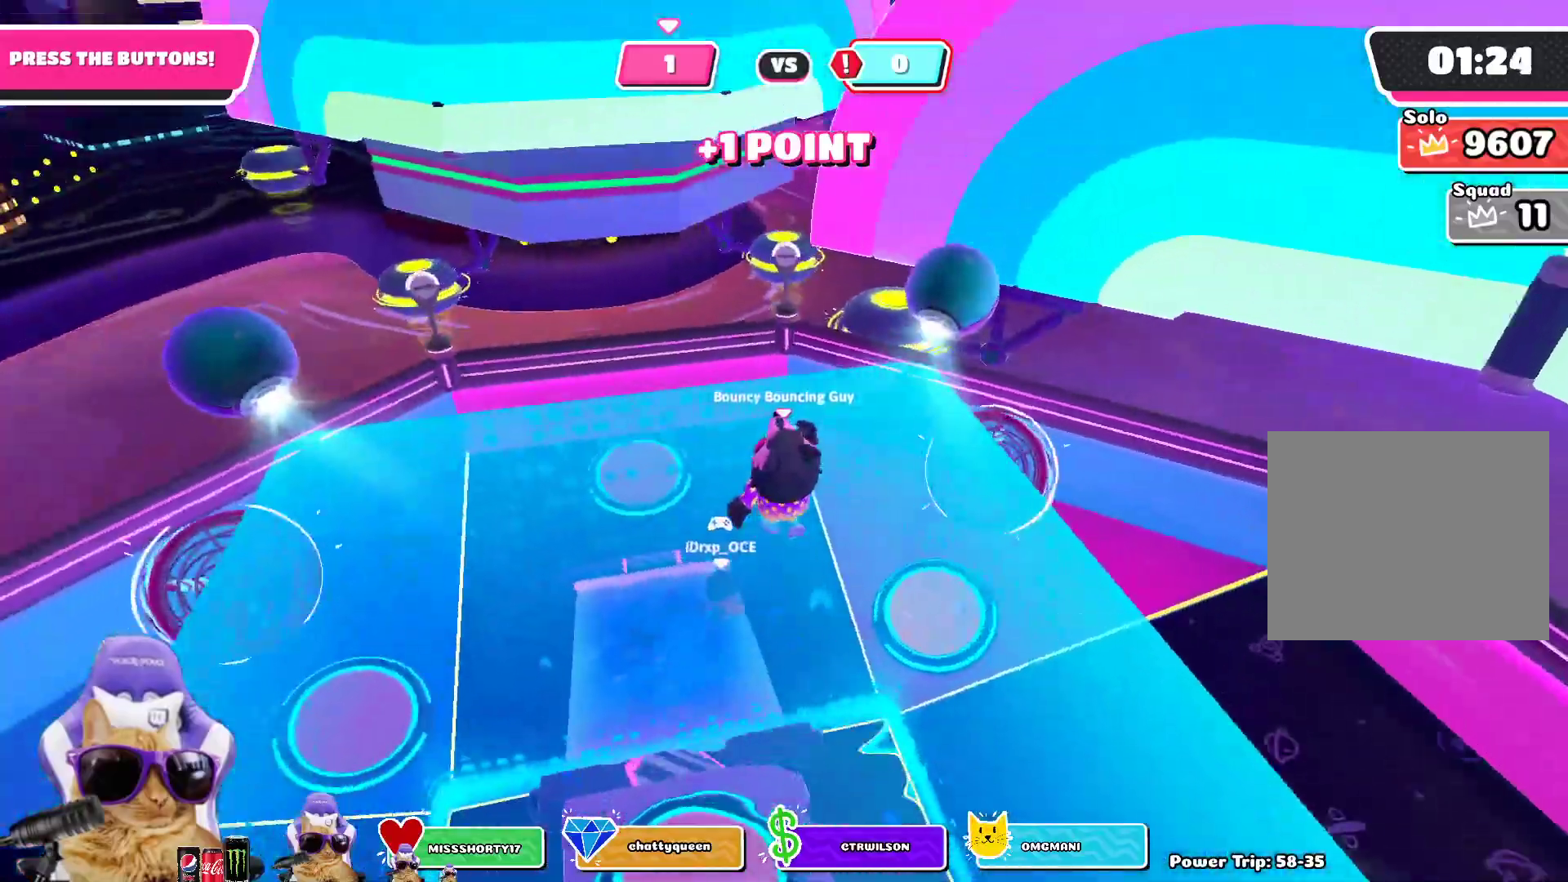
{"buttons": [], "left_stick": "down-right", "right_stick": "right", "events": [[150, "left_stick", "up"], [400, "left_stick", "left"], [417, "right_stick", "right"], [467, "left_stick", "down-right"]]}
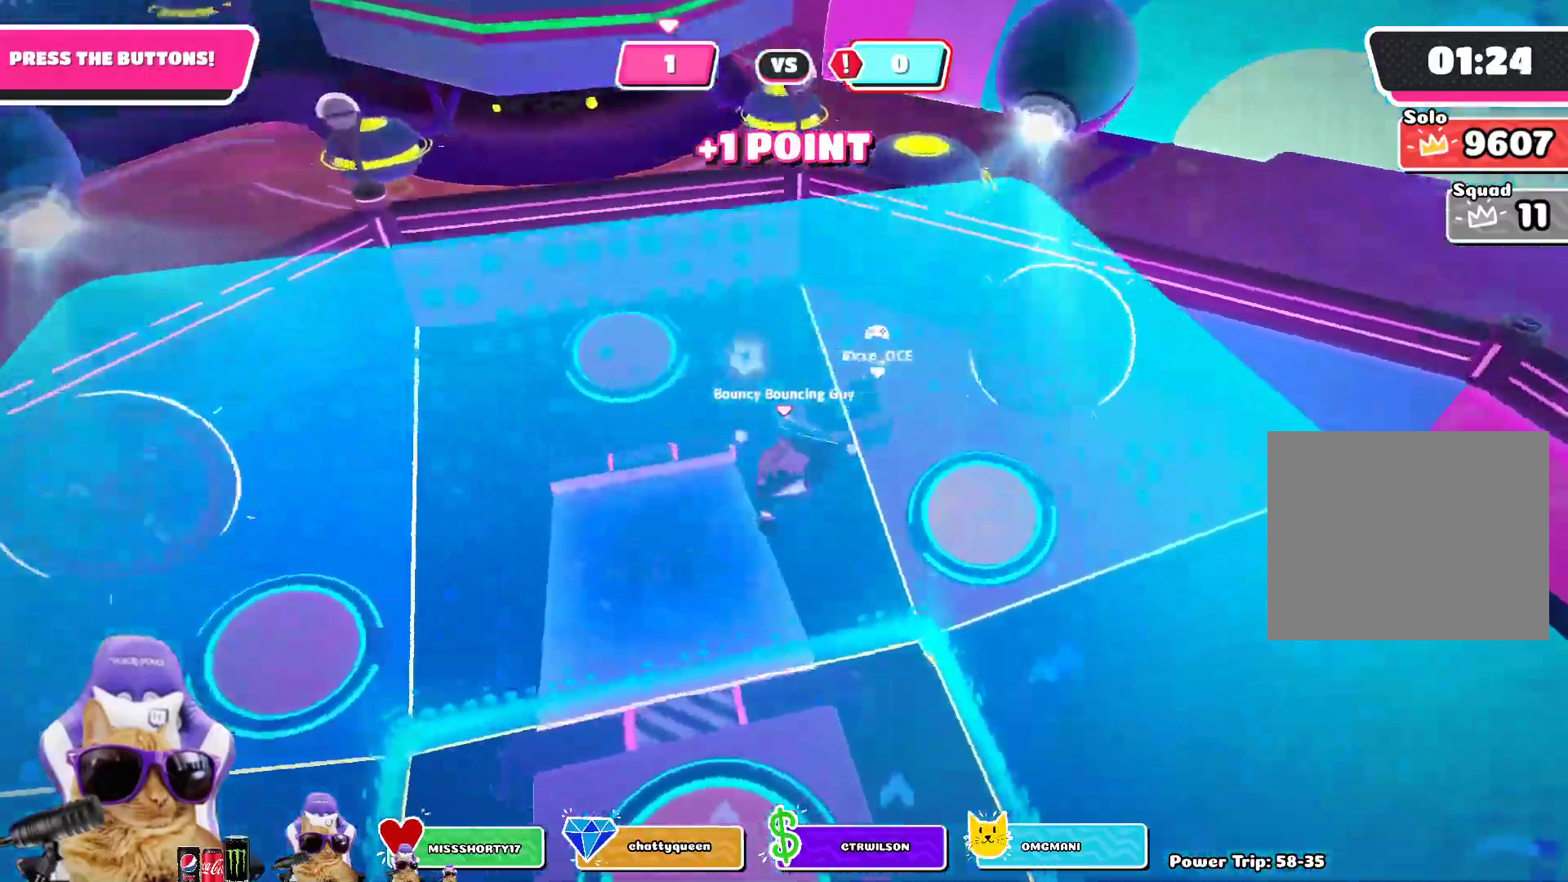
{"buttons": [], "left_stick": "up-right", "right_stick": "right", "events": [[183, "left_stick", "up-right"], [250, "right_stick", "center"], [383, "right_stick", "right"]]}
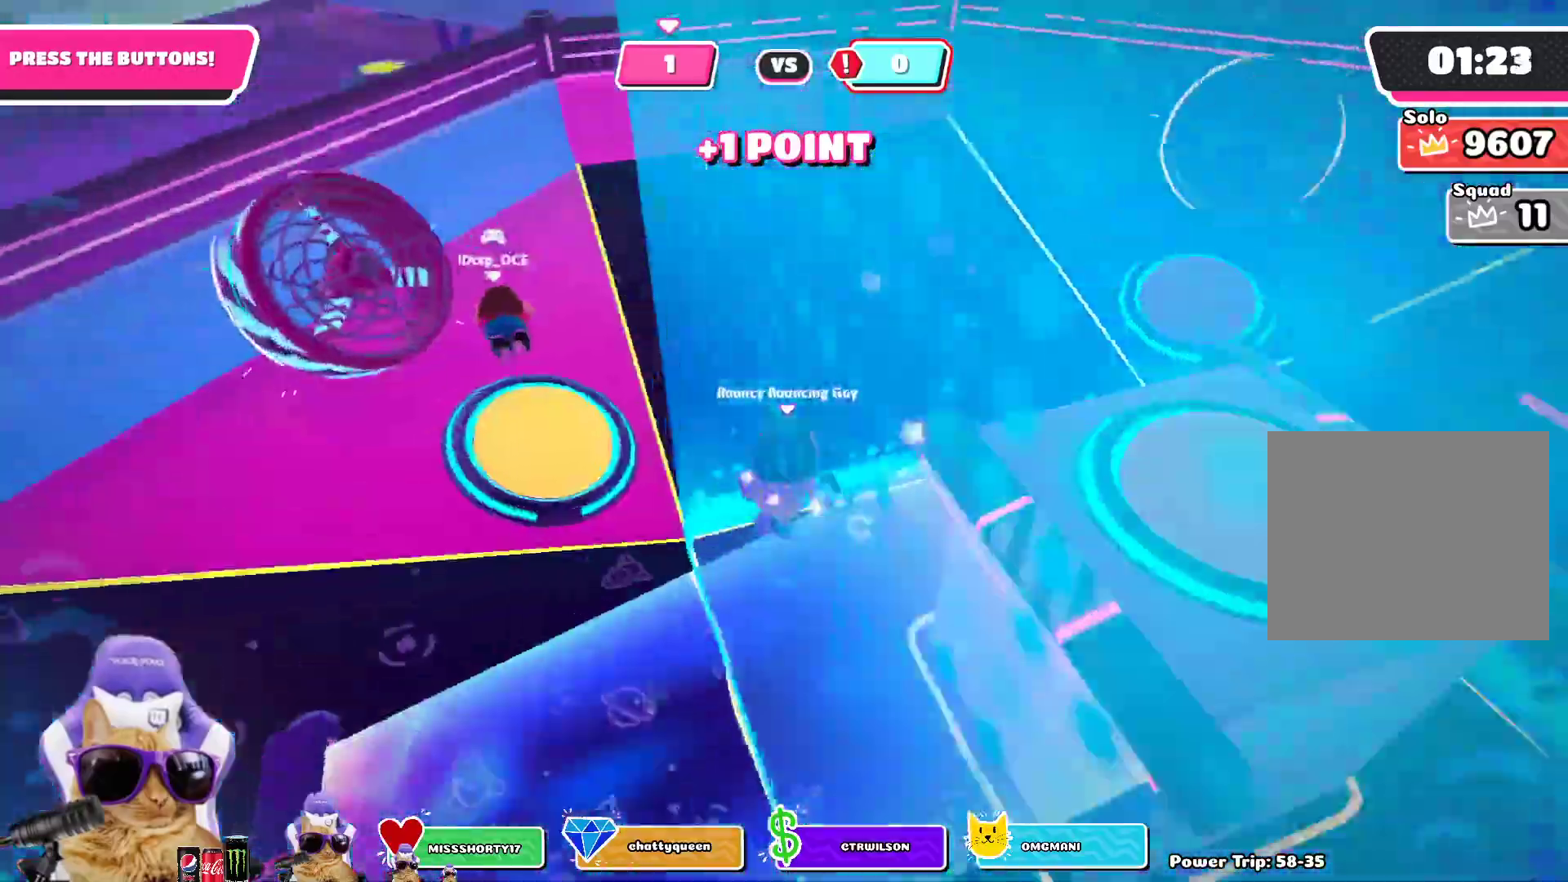
{"buttons": [], "left_stick": "down-left", "right_stick": "center", "events": [[83, "right_stick", "up-right"], [183, "left_stick", "down-right"], [233, "right_stick", "right"], [283, "left_stick", "down-left"], [333, "right_stick", "center"]]}
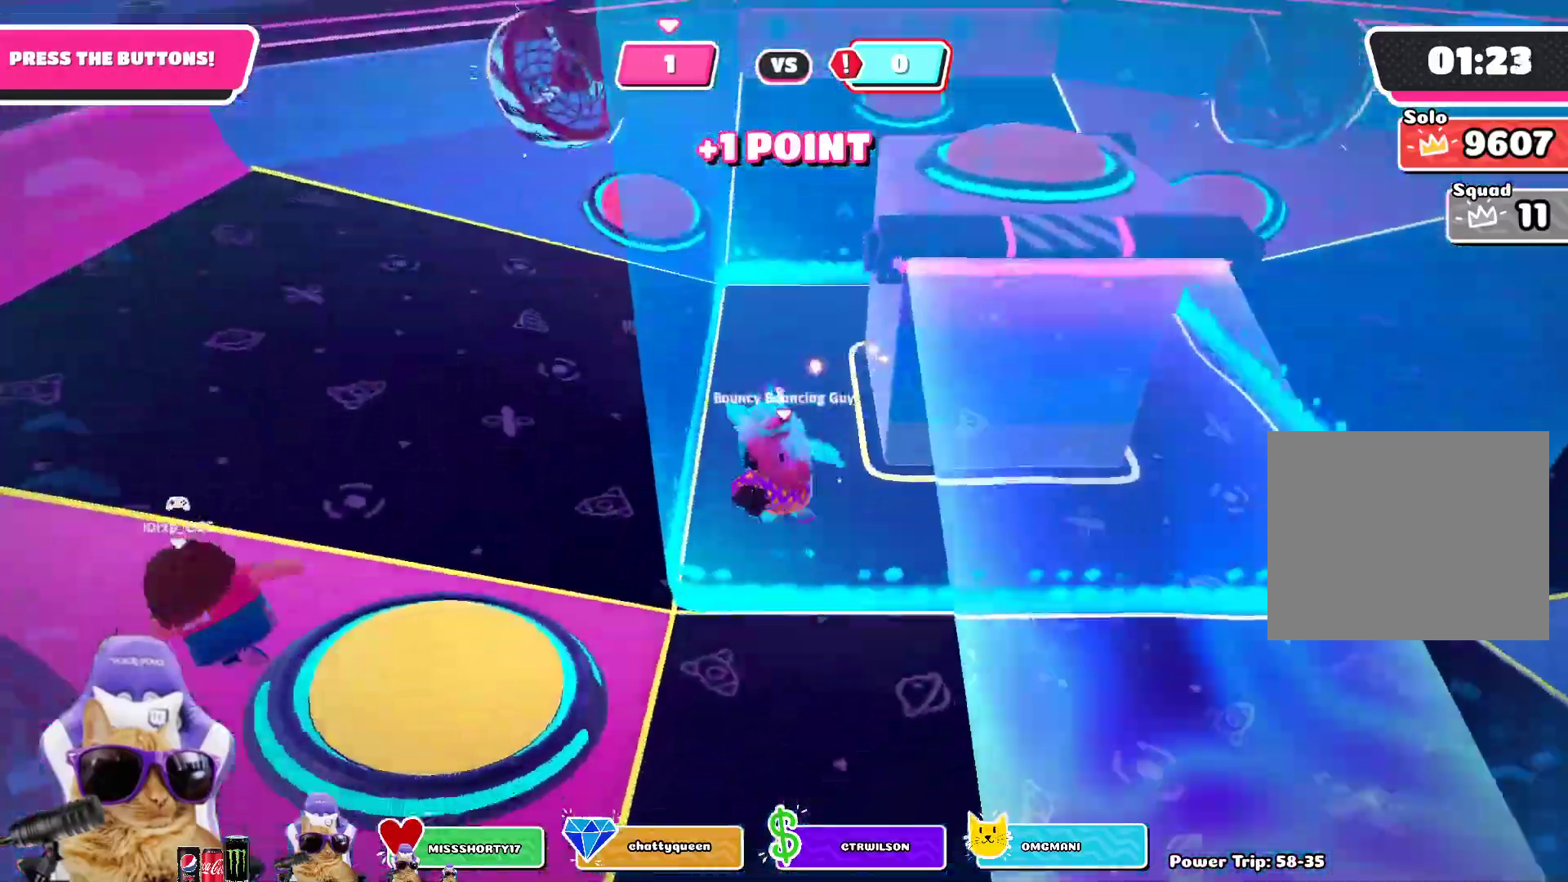
{"buttons": [], "left_stick": "down-left", "right_stick": "center", "events": [[217, "CROSS", "down"], [267, "SQUARE", "down"], [300, "CROSS", "up"], [383, "SQUARE", "up"]]}
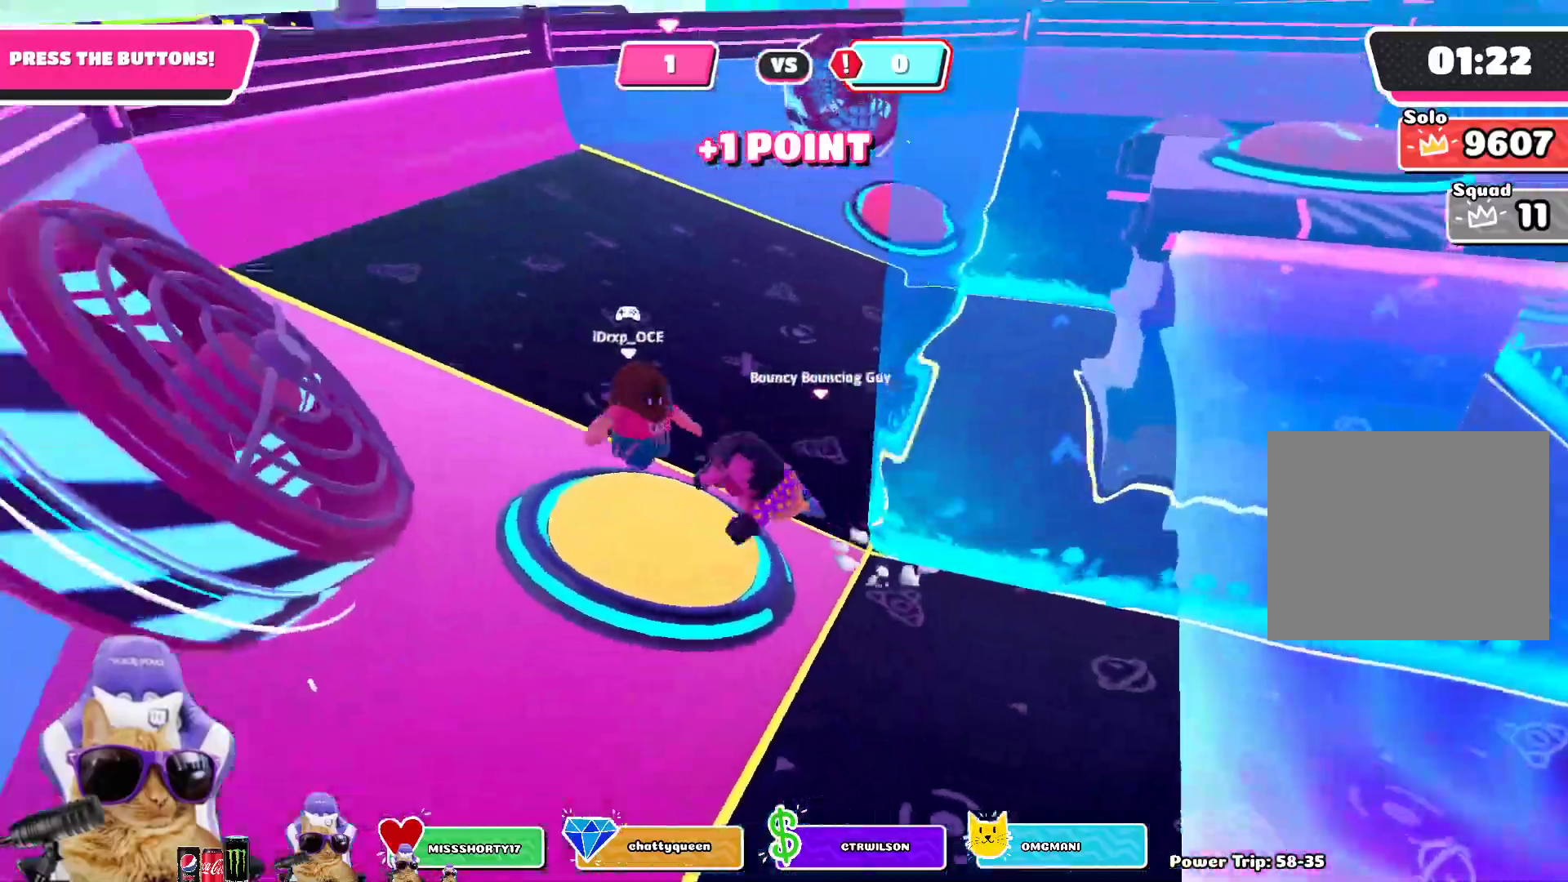
{"buttons": [], "left_stick": "up-right", "right_stick": "right", "events": [[267, "left_stick", "center"], [317, "right_stick", "down-right"], [367, "left_stick", "up-right"], [467, "right_stick", "right"]]}
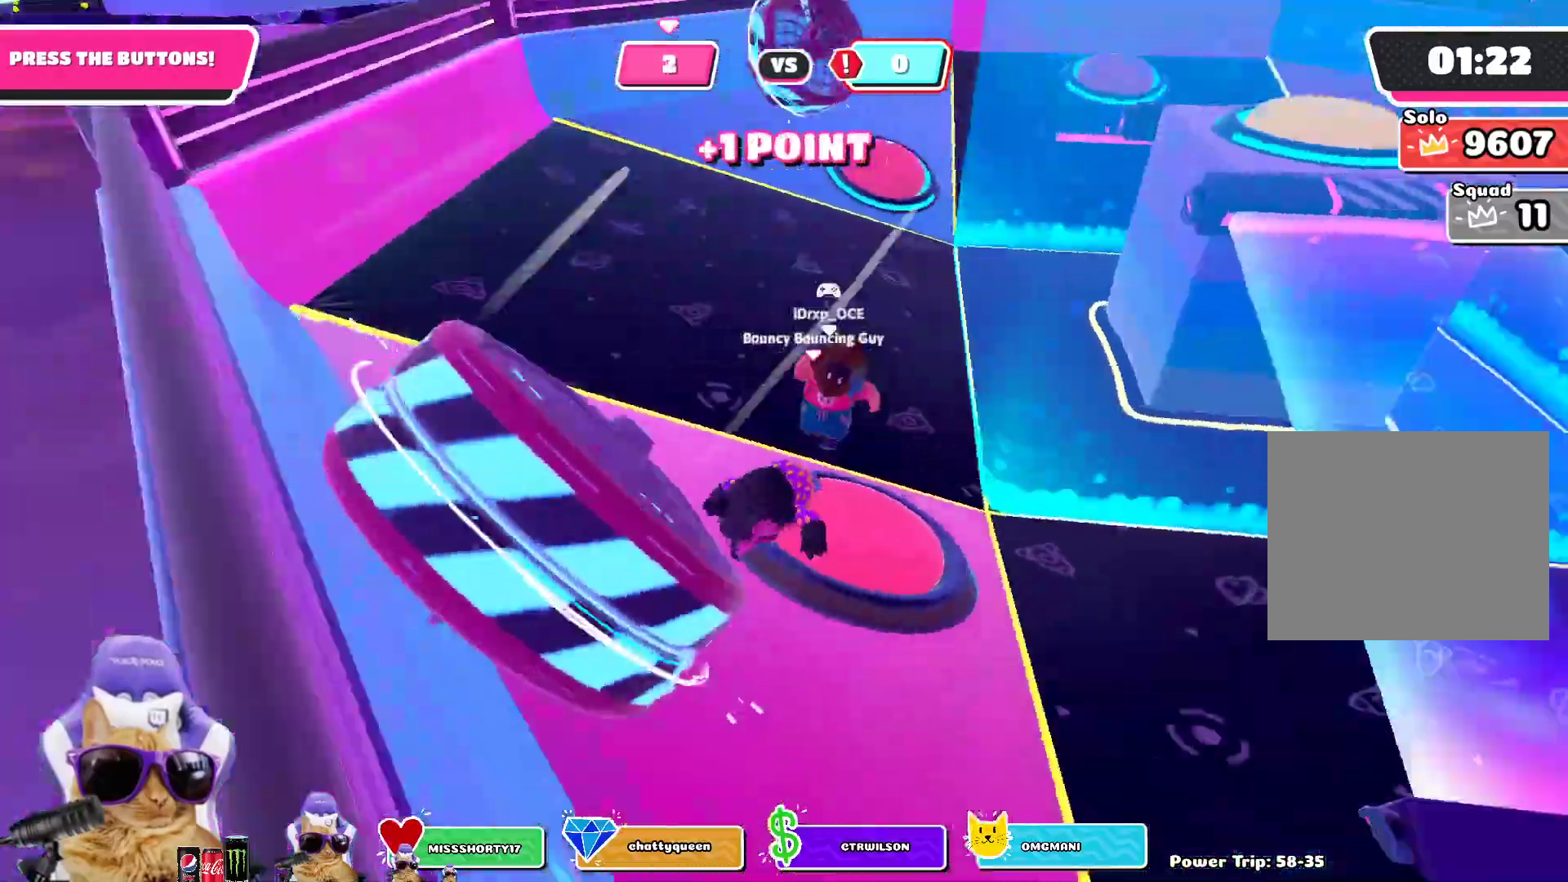
{"buttons": [], "left_stick": "up-right", "right_stick": "center", "events": [[67, "left_stick", "up"], [200, "right_stick", "center"], [283, "left_stick", "up-right"]]}
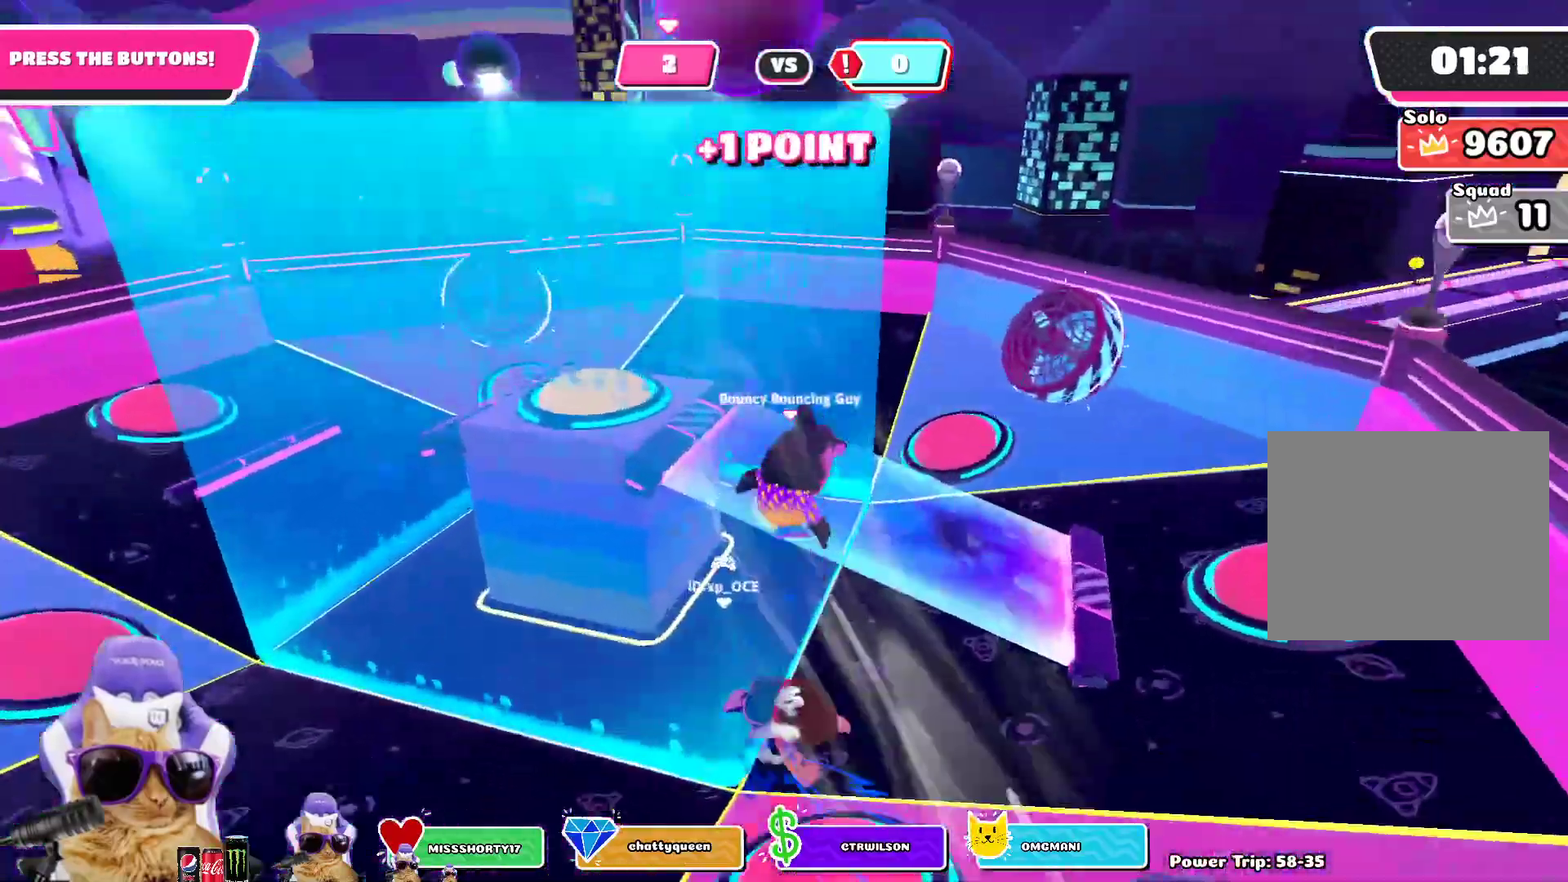
{"buttons": [], "left_stick": "down-left", "right_stick": "left", "events": [[67, "left_stick", "left"], [383, "left_stick", "down-left"], [483, "right_stick", "left"]]}
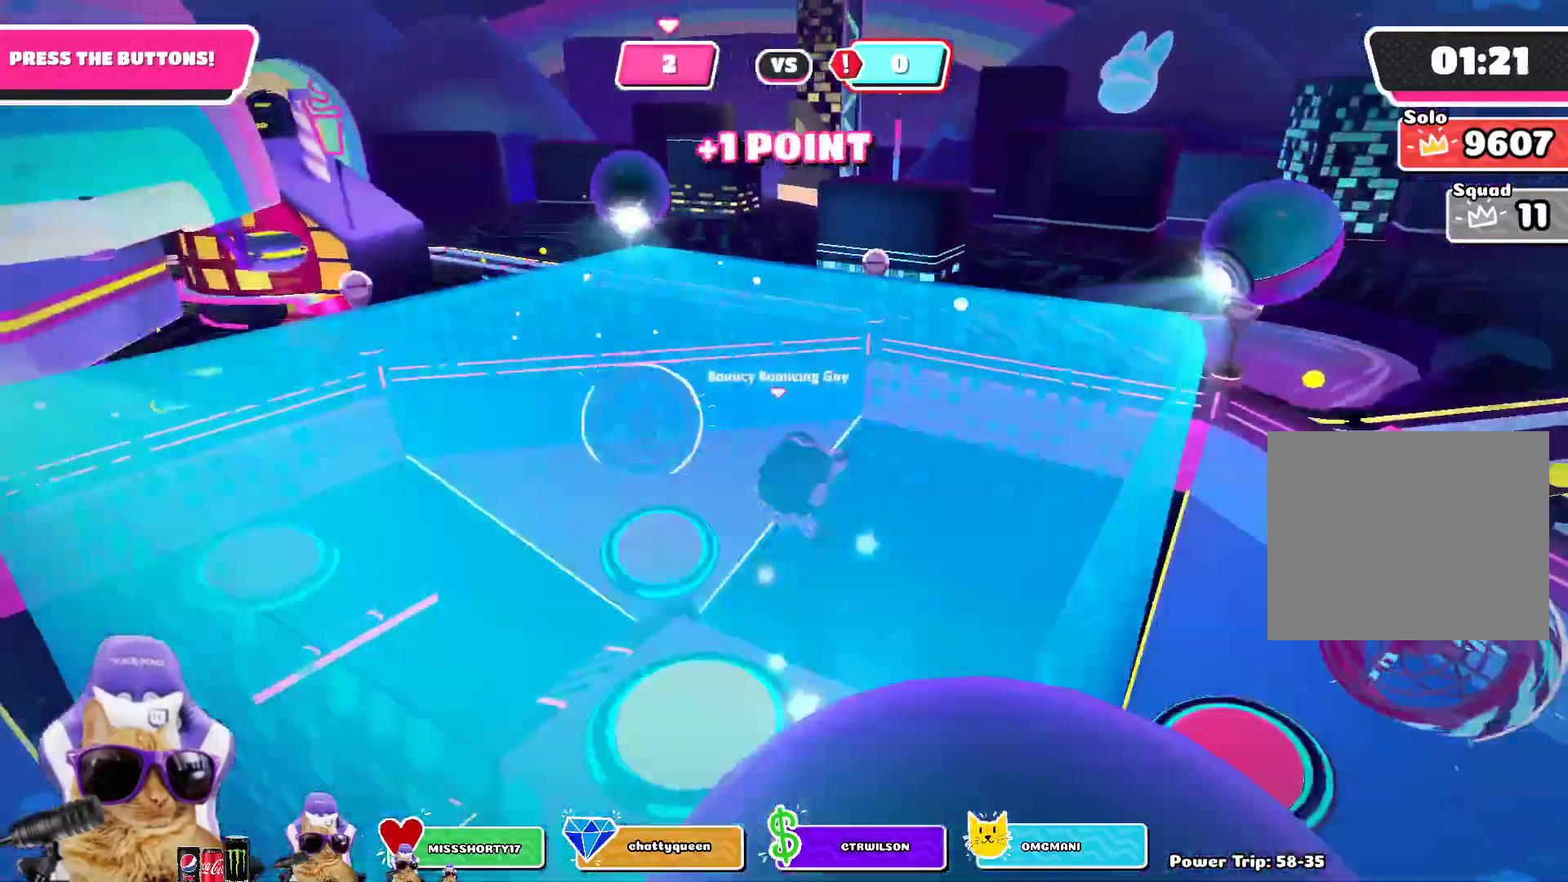
{"buttons": [], "left_stick": "left", "right_stick": "center", "events": [[367, "right_stick", "up-left"], [400, "left_stick", "left"], [467, "right_stick", "center"]]}